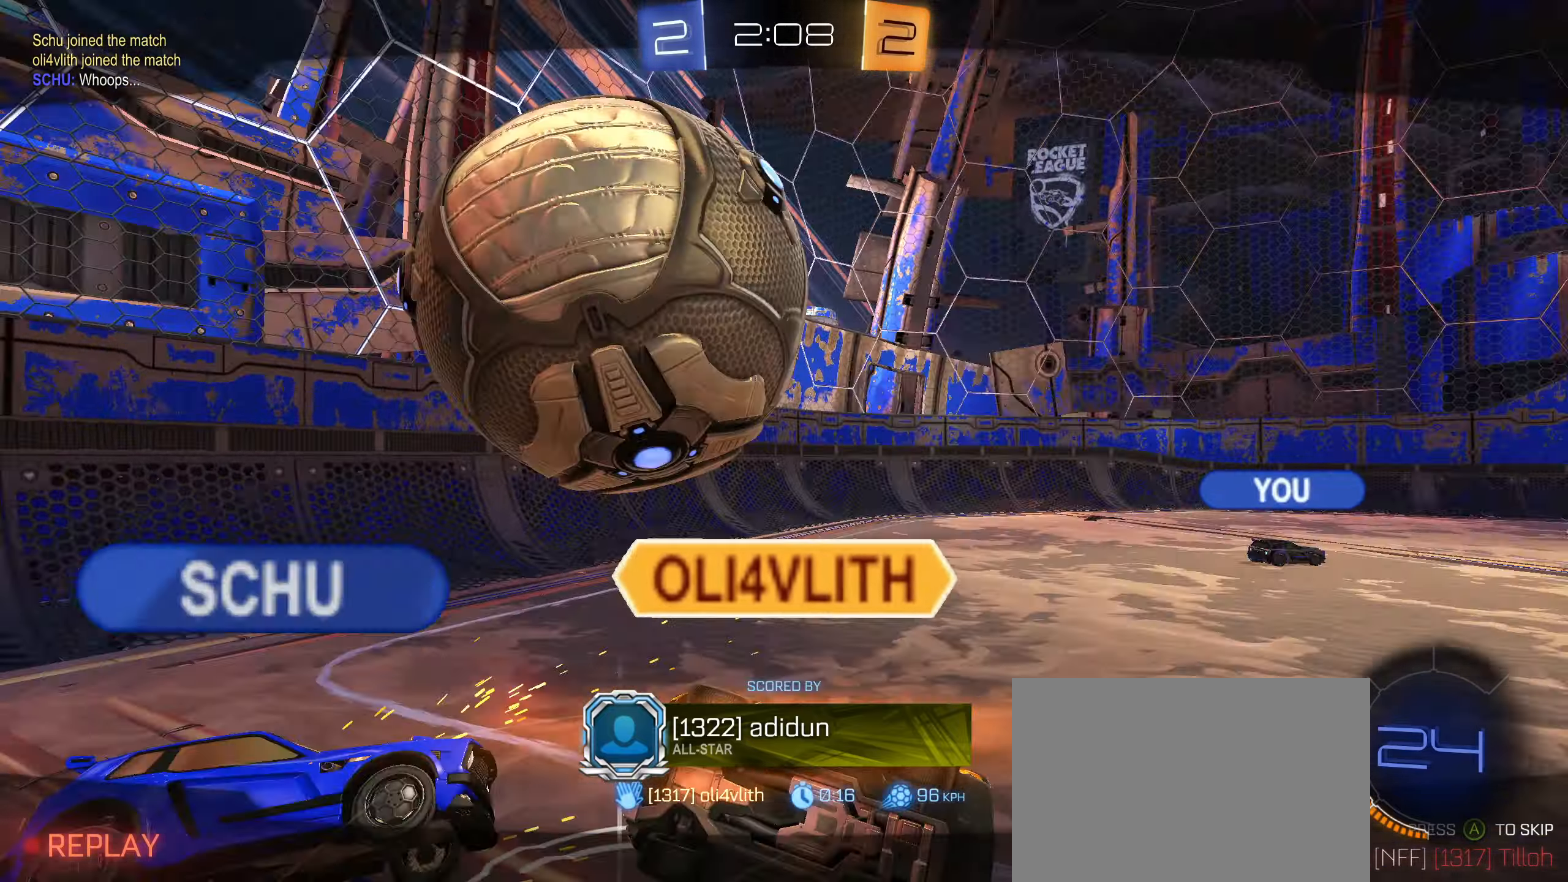
Gameplay with a controller (PlayStation layout); each line is a JSON object with the inputs held at the frame after it. "events" lists button and stick changes between this image and that frame as [ms after this image, input, new state], when the widget could be followed in between.
{"buttons": [], "left_stick": "center", "right_stick": "center", "events": [[50, "CROSS", "down"], [167, "CROSS", "up"]]}
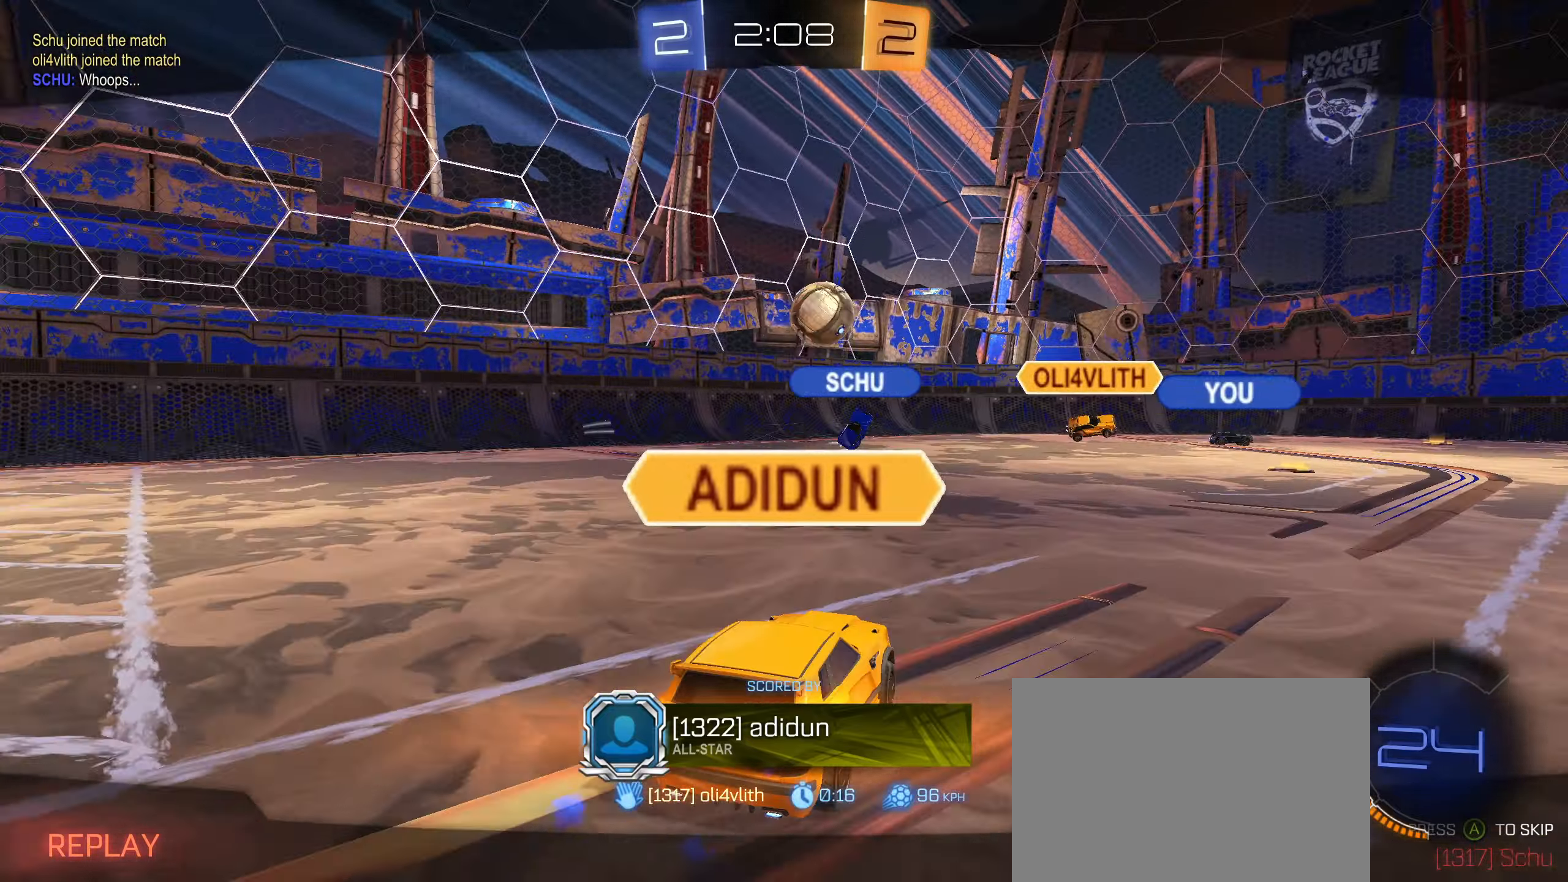
{"buttons": [], "left_stick": "center", "right_stick": "center", "events": []}
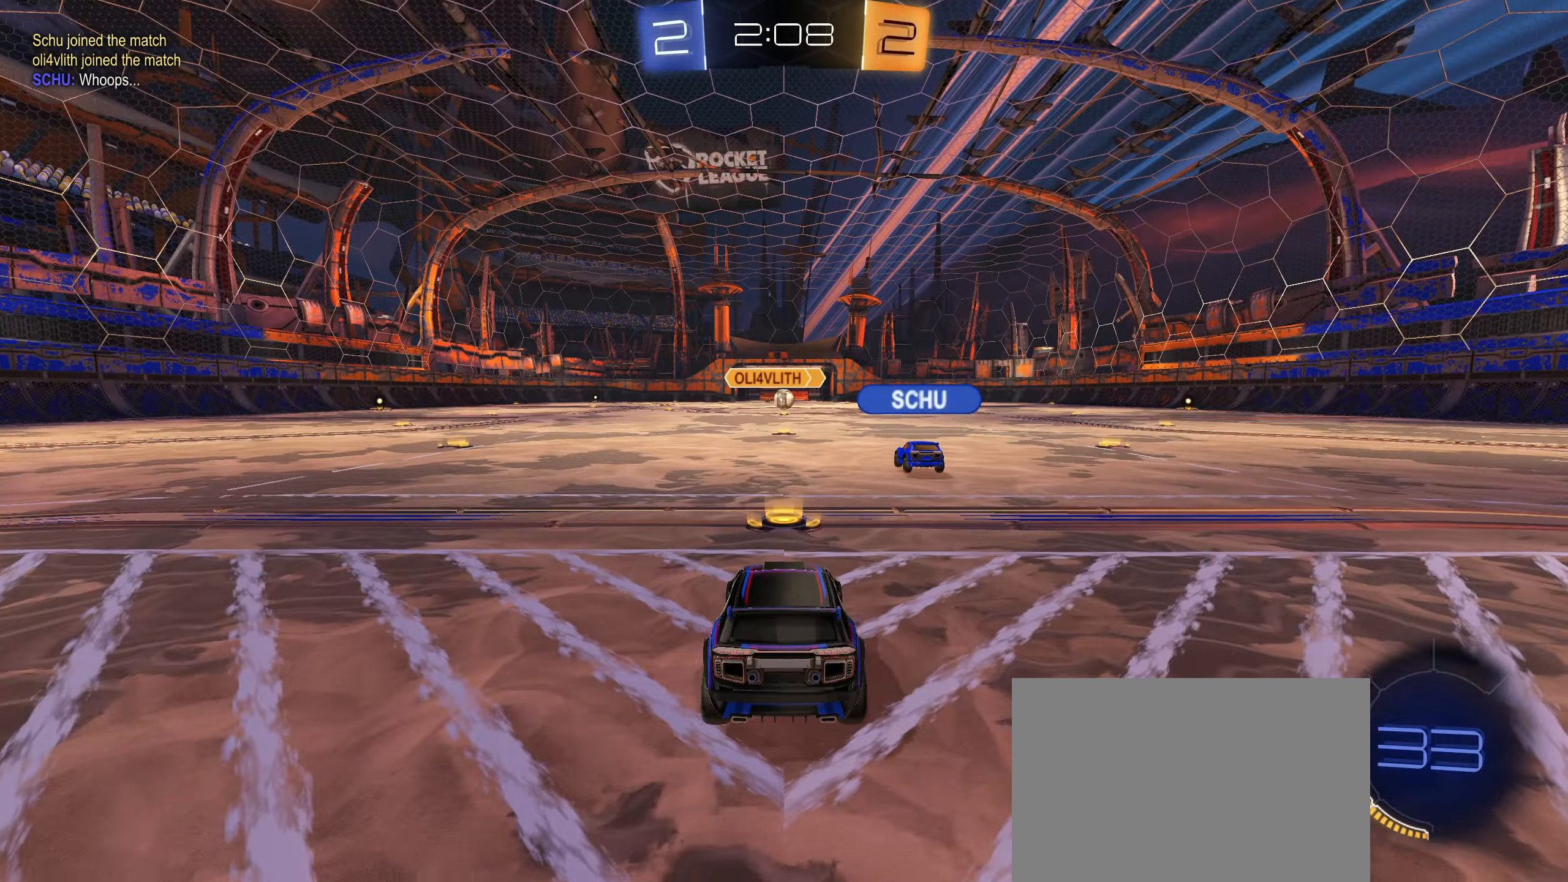
{"buttons": [], "left_stick": "center", "right_stick": "center", "events": []}
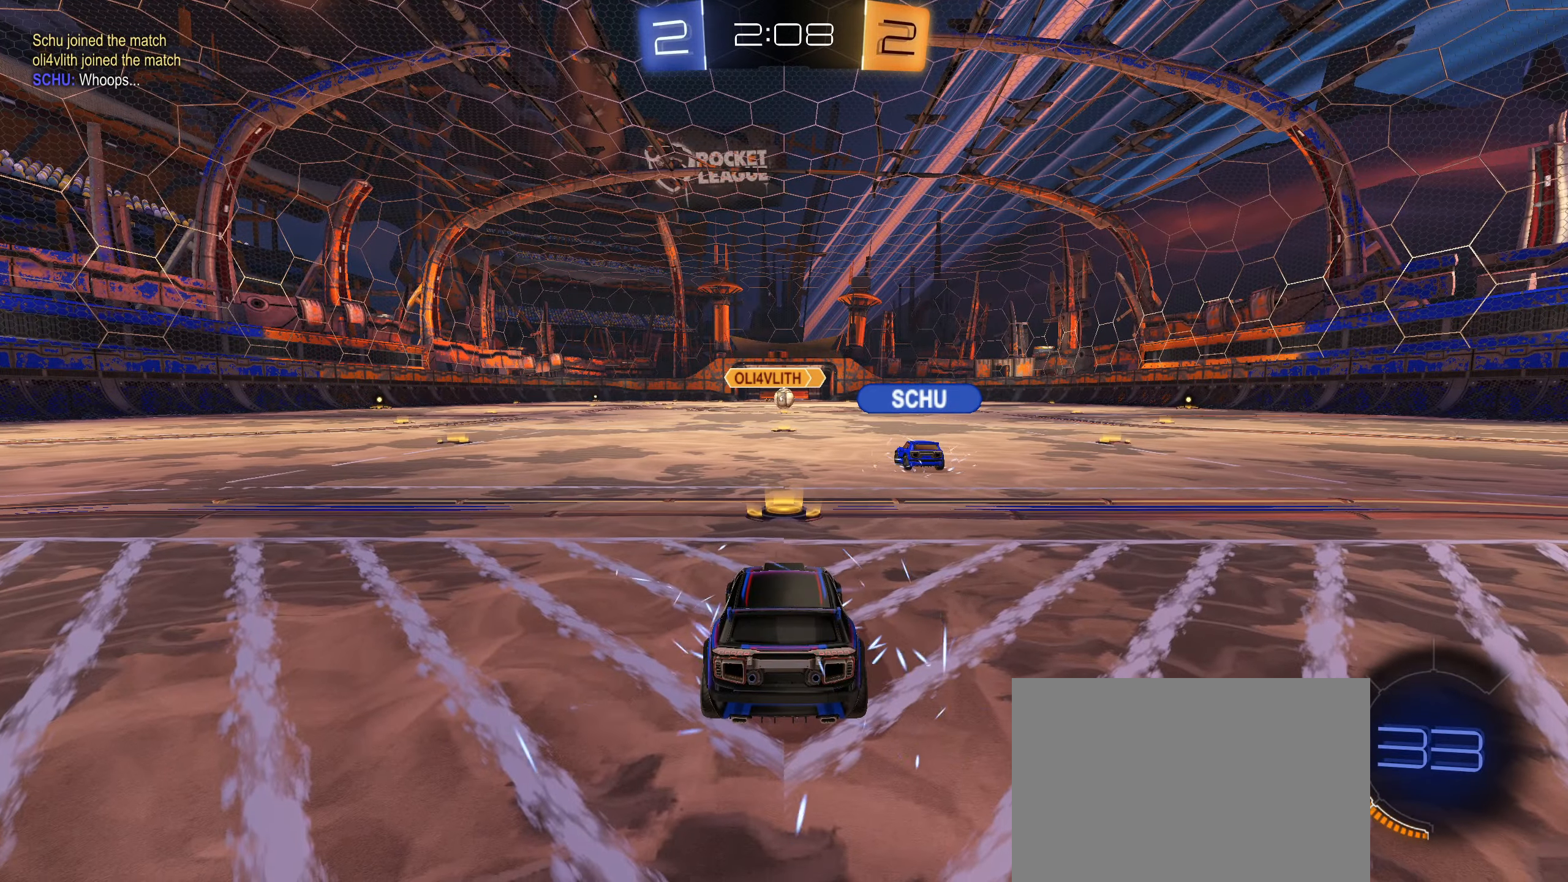
{"buttons": [], "left_stick": "center", "right_stick": "center", "events": [[233, "CROSS", "down"], [333, "CROSS", "up"]]}
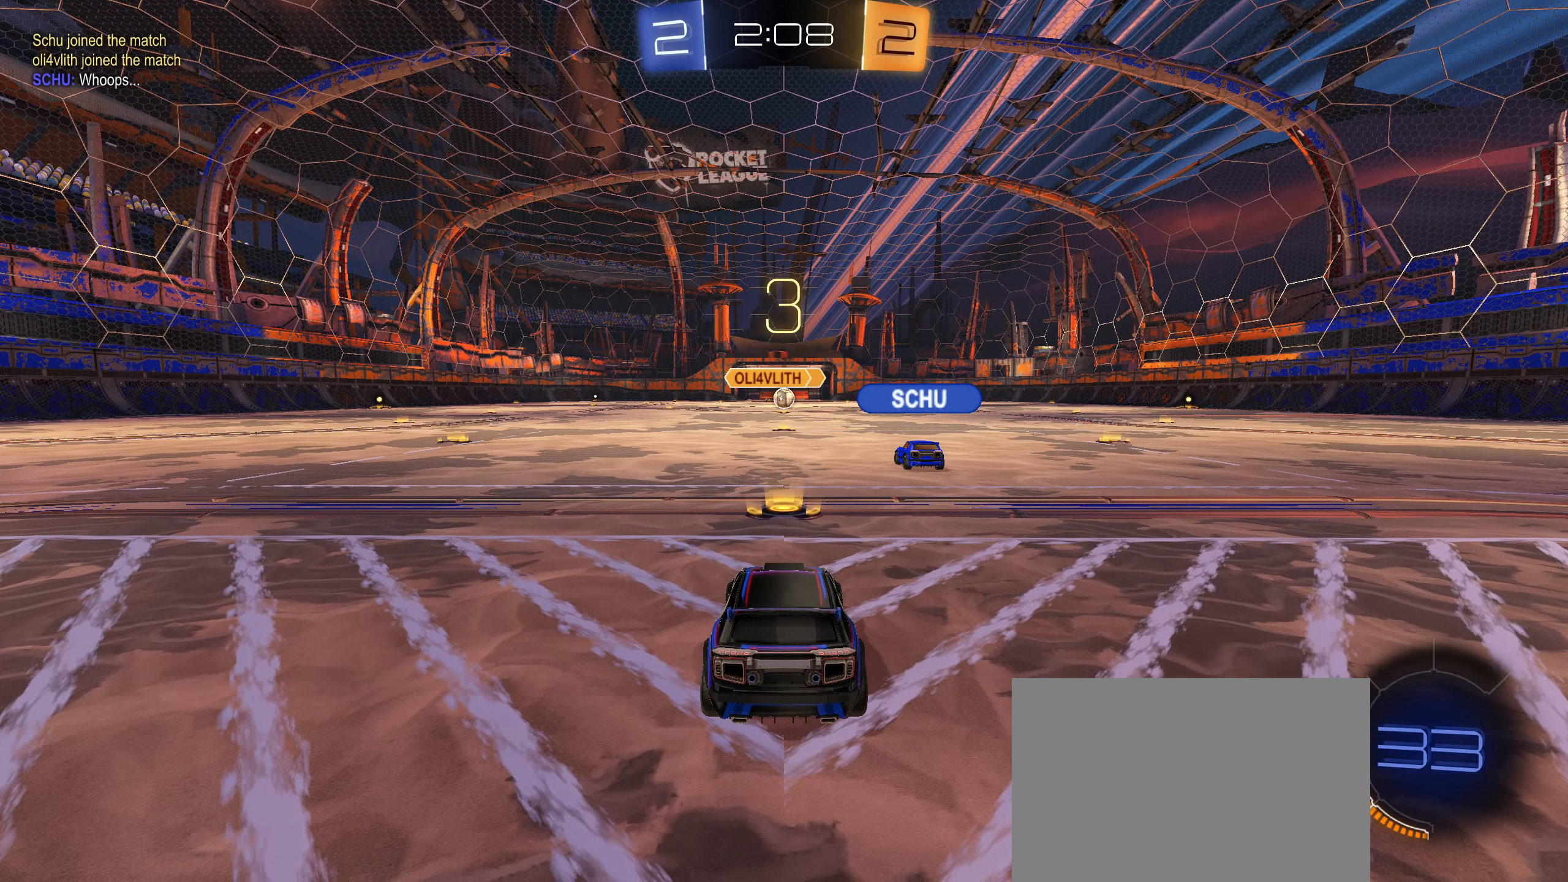
{"buttons": ["SQUARE"], "left_stick": "center", "right_stick": "center", "events": [[417, "SQUARE", "down"]]}
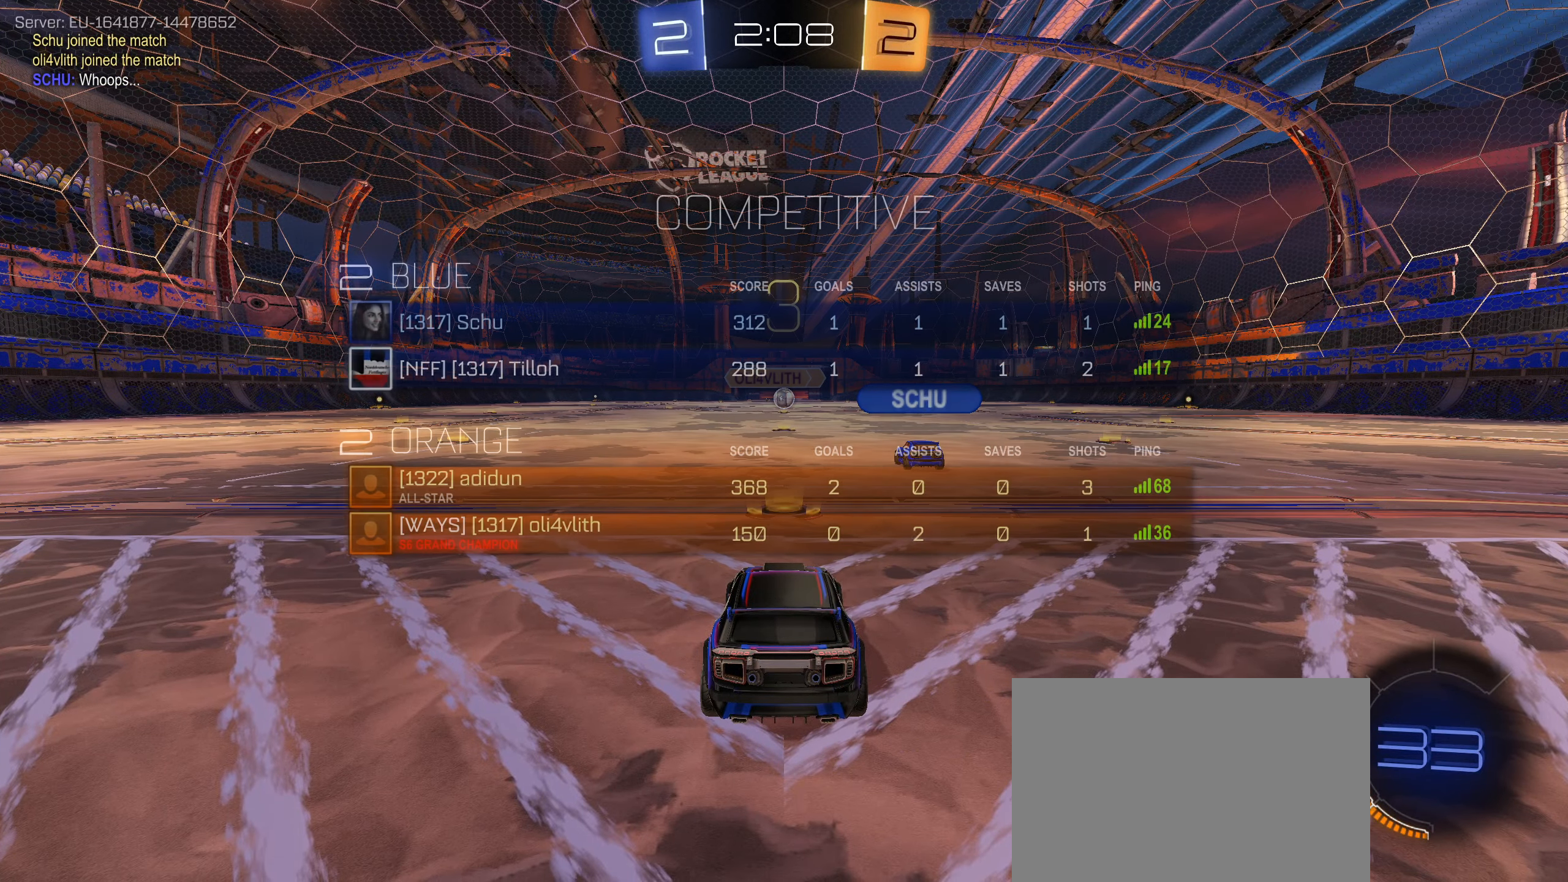
{"buttons": [], "left_stick": "center", "right_stick": "center", "events": [[67, "SQUARE", "up"], [150, "SQUARE", "down"], [267, "SQUARE", "up"], [350, "SQUARE", "down"], [417, "SQUARE", "up"]]}
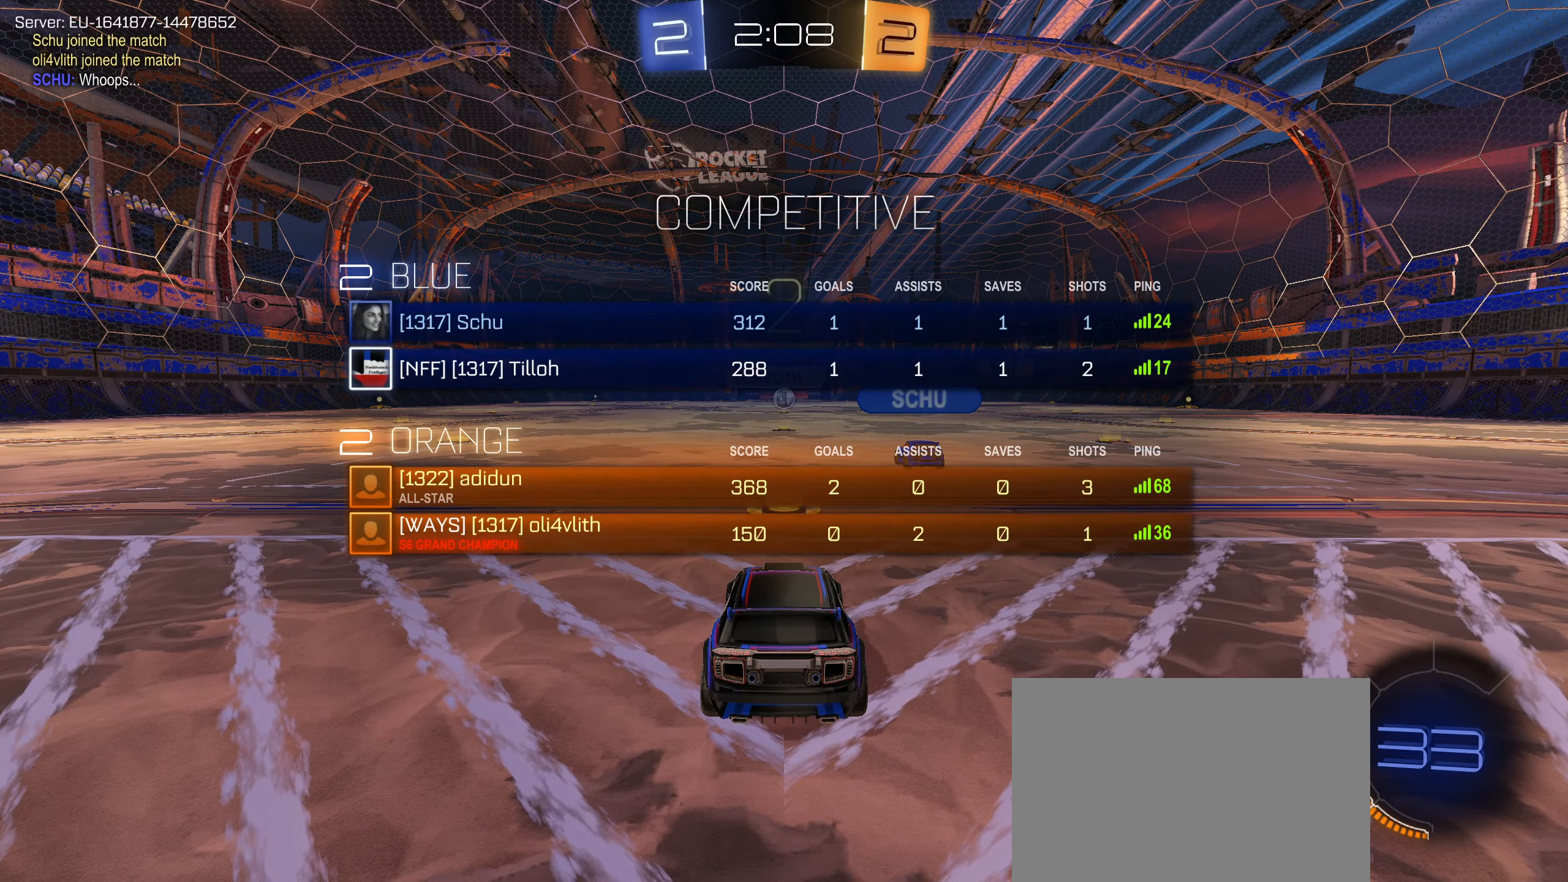
{"buttons": ["R2"], "left_stick": "left", "right_stick": "center"}
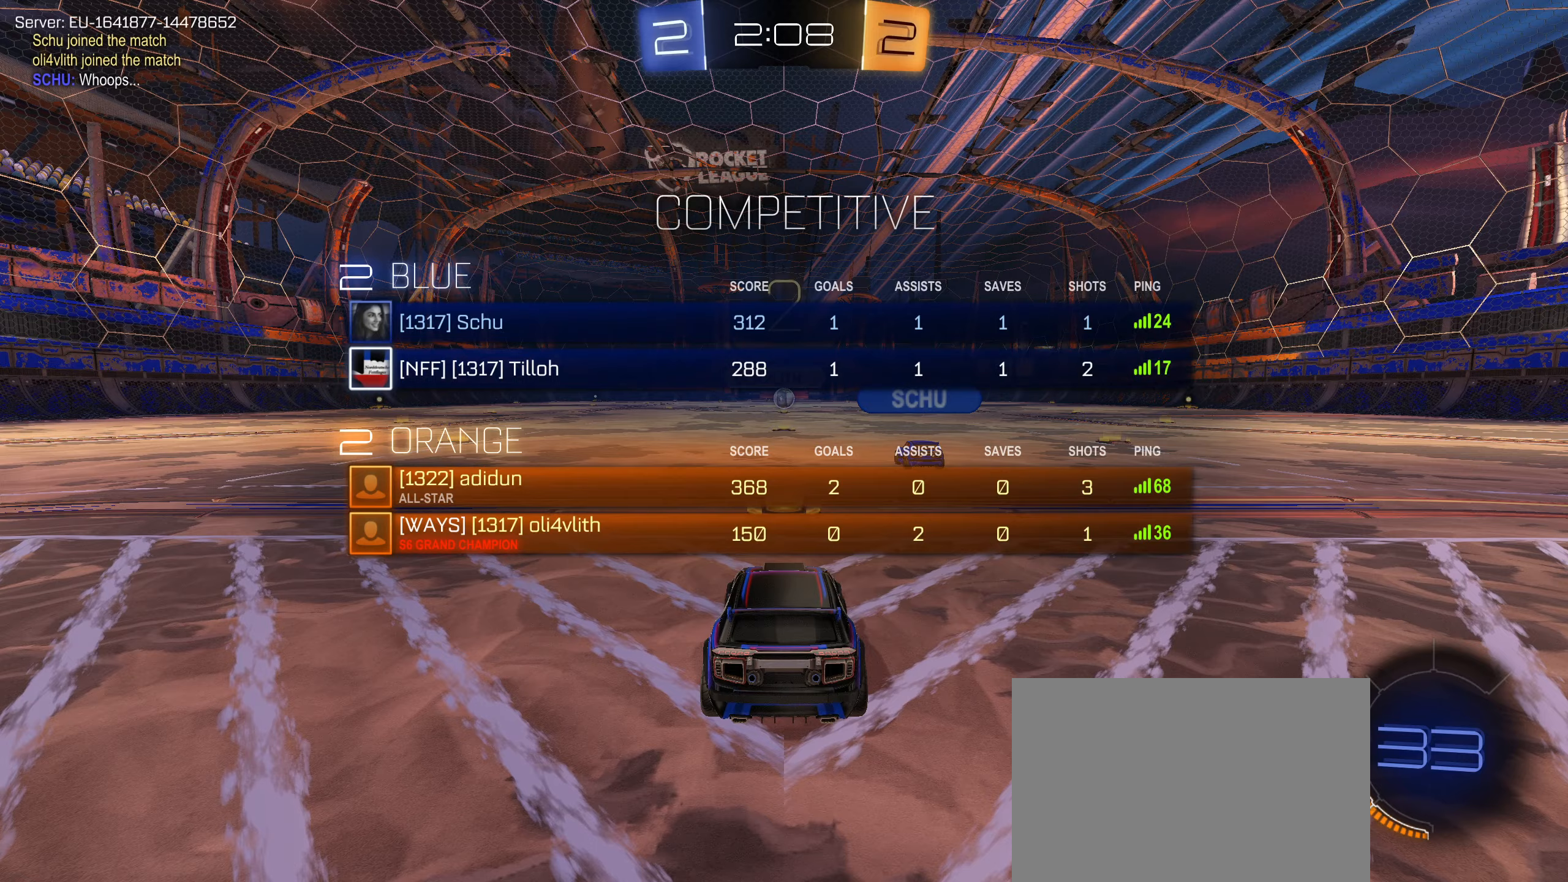
{"buttons": ["L2", "R2"], "left_stick": "left", "right_stick": "center", "events": [[50, "left_stick", "up-right"], [67, "L2", "down"], [184, "left_stick", "left"], [300, "left_stick", "up-right"], [417, "left_stick", "left"]]}
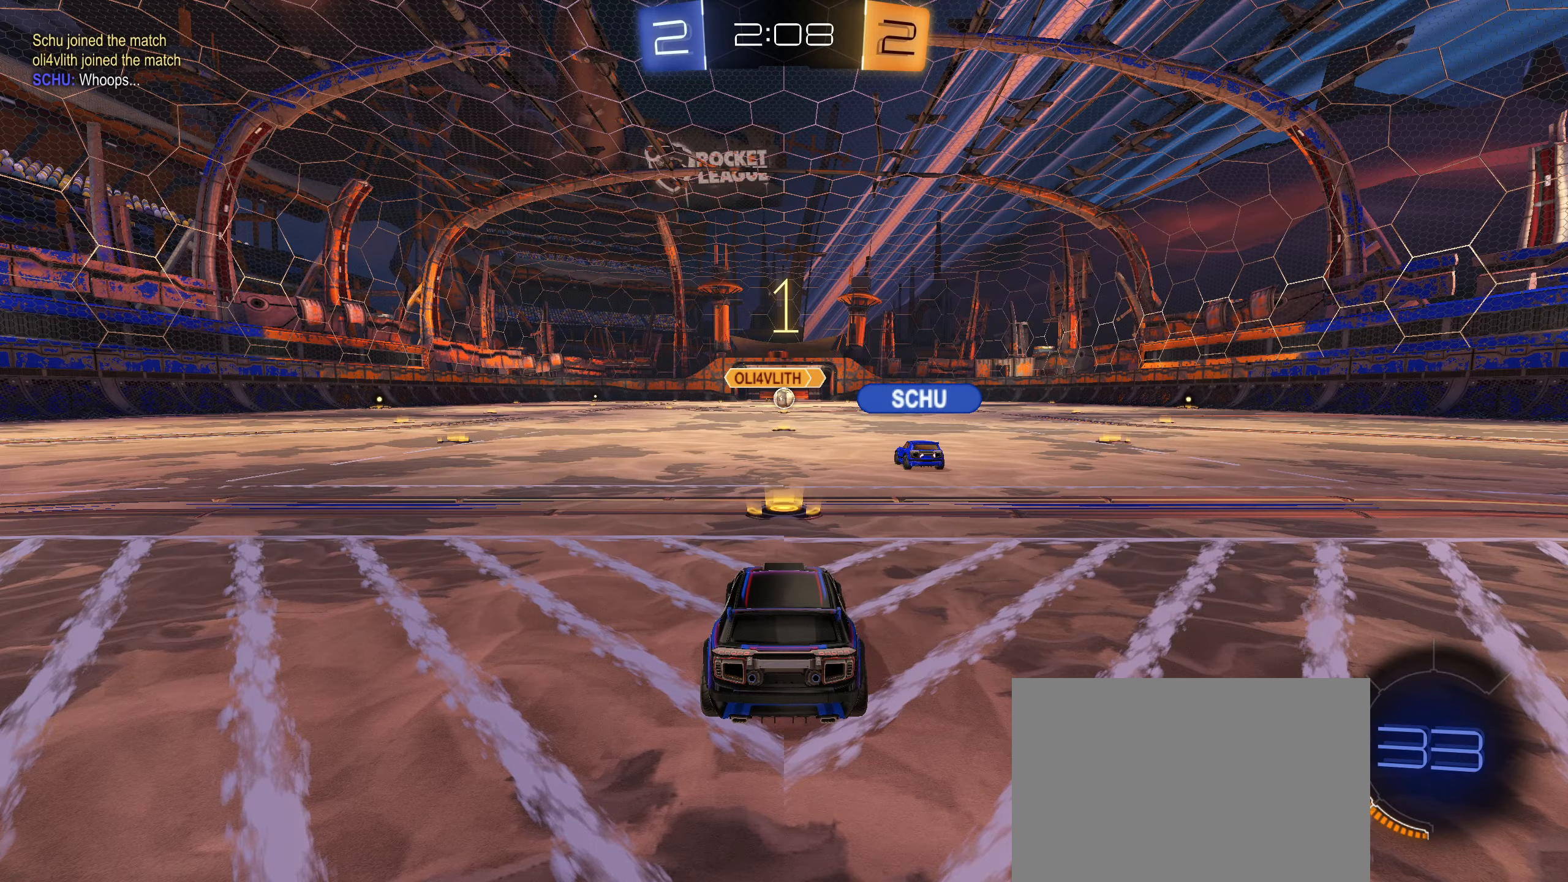
{"buttons": ["R2"], "left_stick": "center", "right_stick": "center", "events": [[34, "left_stick", "up-right"], [167, "left_stick", "left"], [267, "left_stick", "up-right"], [400, "left_stick", "left"], [450, "L2", "up"], [500, "left_stick", "center"]]}
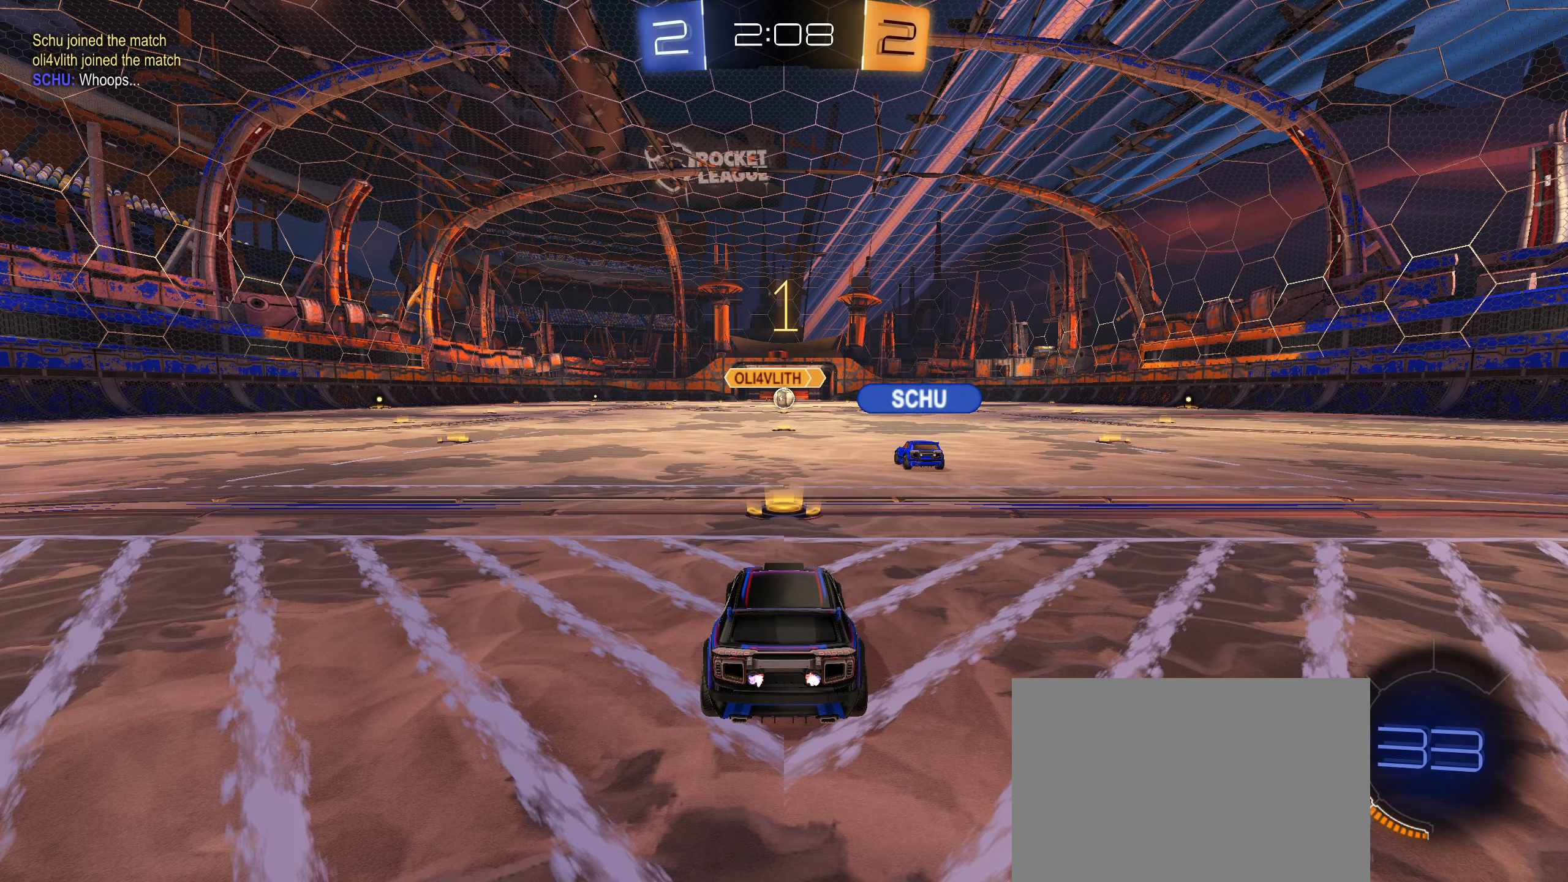
{"buttons": ["R2"], "left_stick": "center", "right_stick": "center", "events": [[17, "L2", "down"], [17, "left_stick", "up-right"], [150, "L2", "up"], [150, "left_stick", "down-left"], [217, "left_stick", "center"]]}
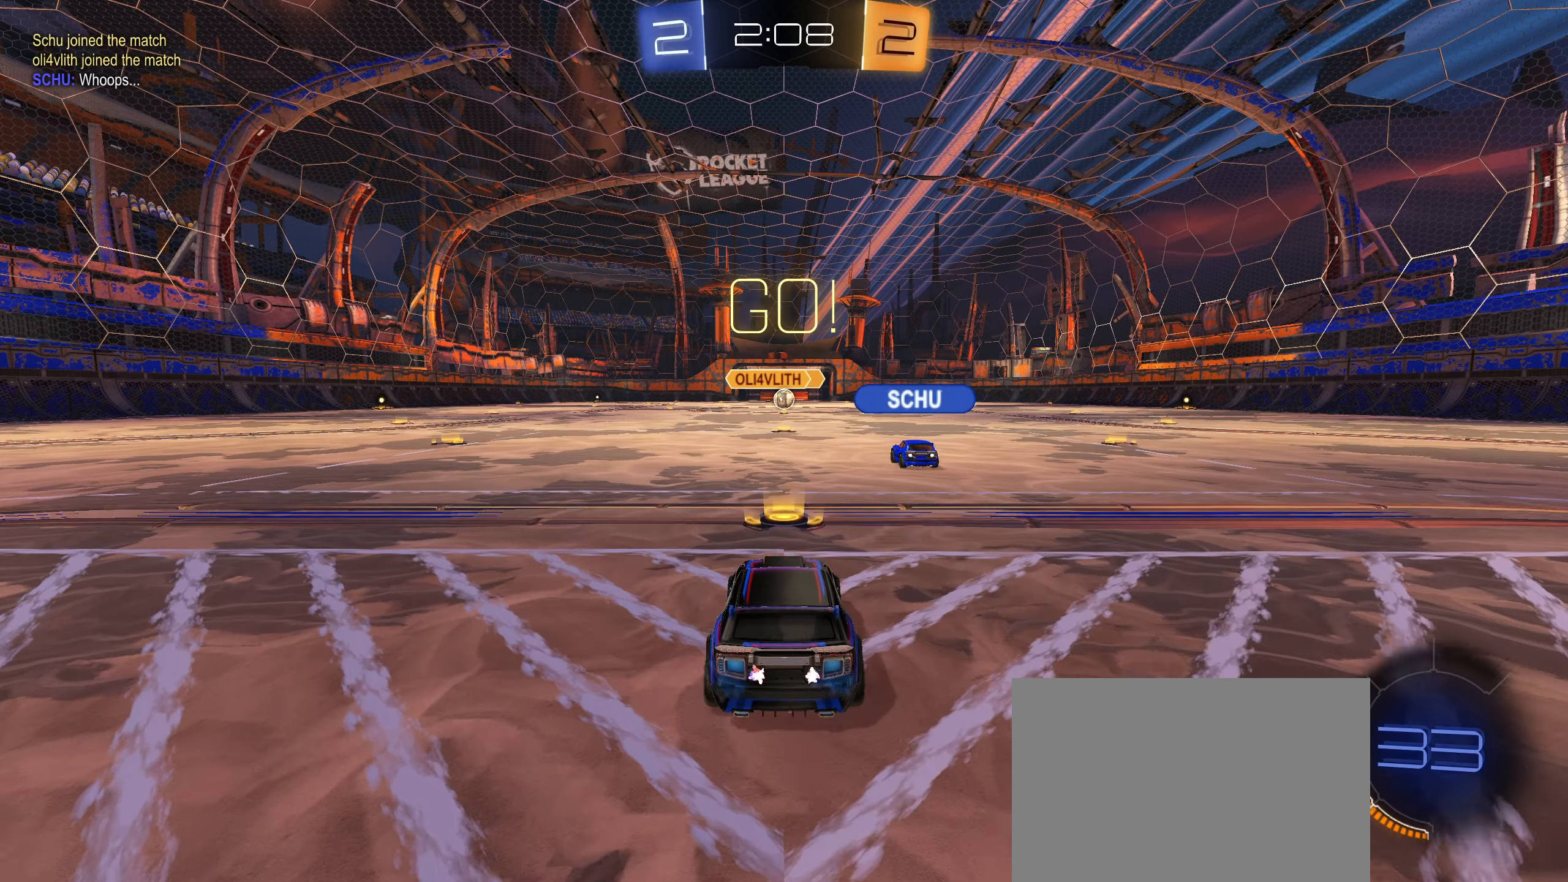
{"buttons": ["CIRCLE", "R2"], "left_stick": "right", "right_stick": "center", "events": [[84, "left_stick", "right"], [200, "left_stick", "center"], [467, "left_stick", "right"], [500, "CIRCLE", "down"]]}
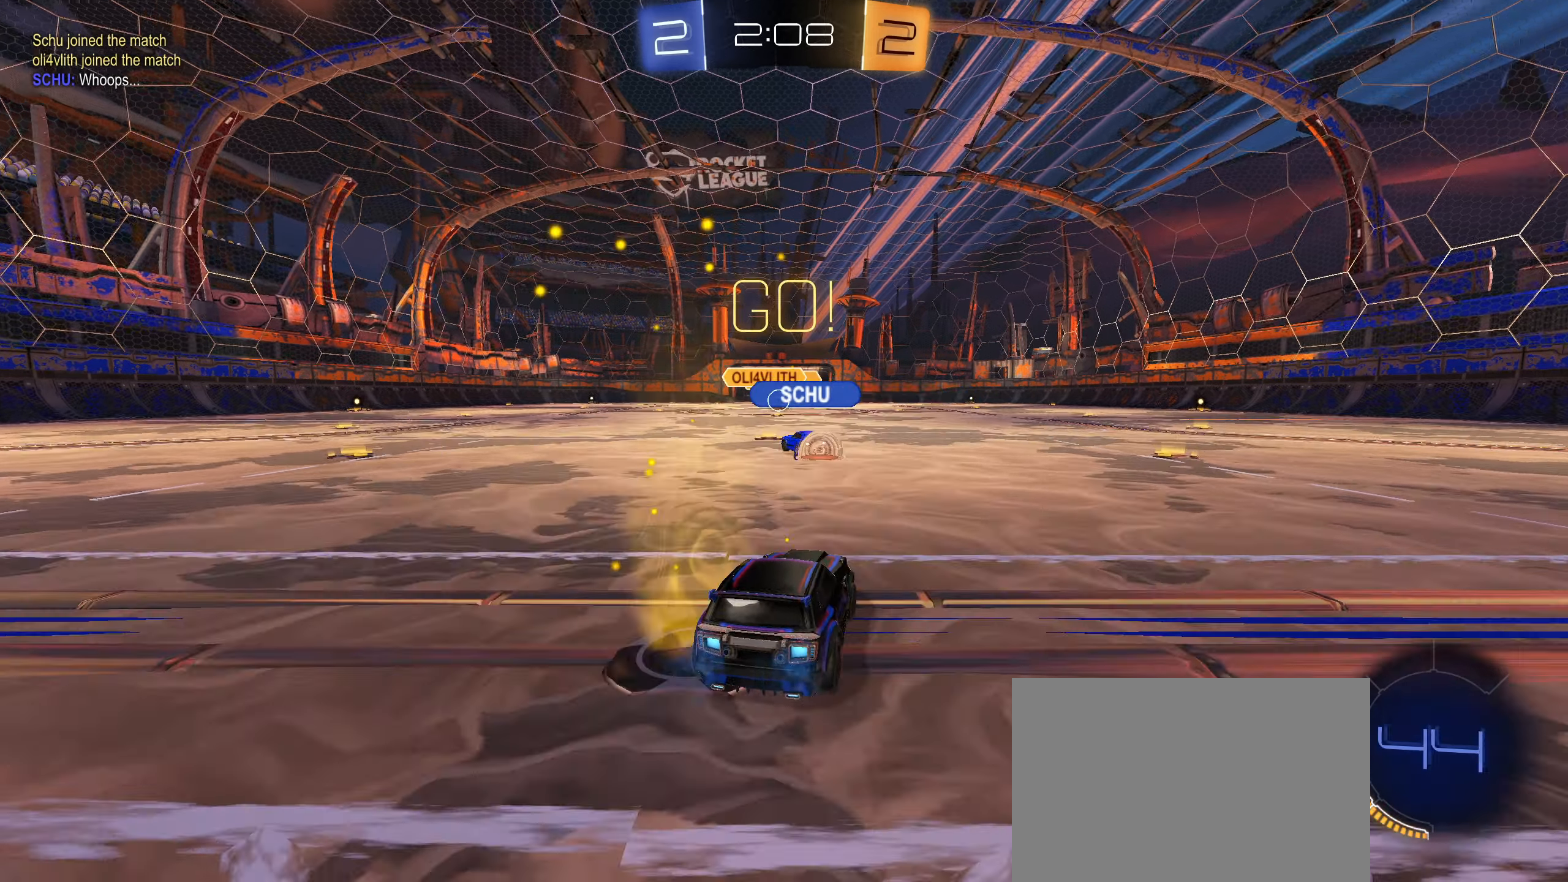
{"buttons": ["L1"], "left_stick": "down", "right_stick": "center", "events": [[34, "CROSS", "down"], [34, "L1", "down"], [84, "left_stick", "up"], [100, "CROSS", "up"], [150, "CROSS", "down"], [217, "left_stick", "down"], [250, "CROSS", "up"], [267, "CIRCLE", "up"], [467, "R2", "up"]]}
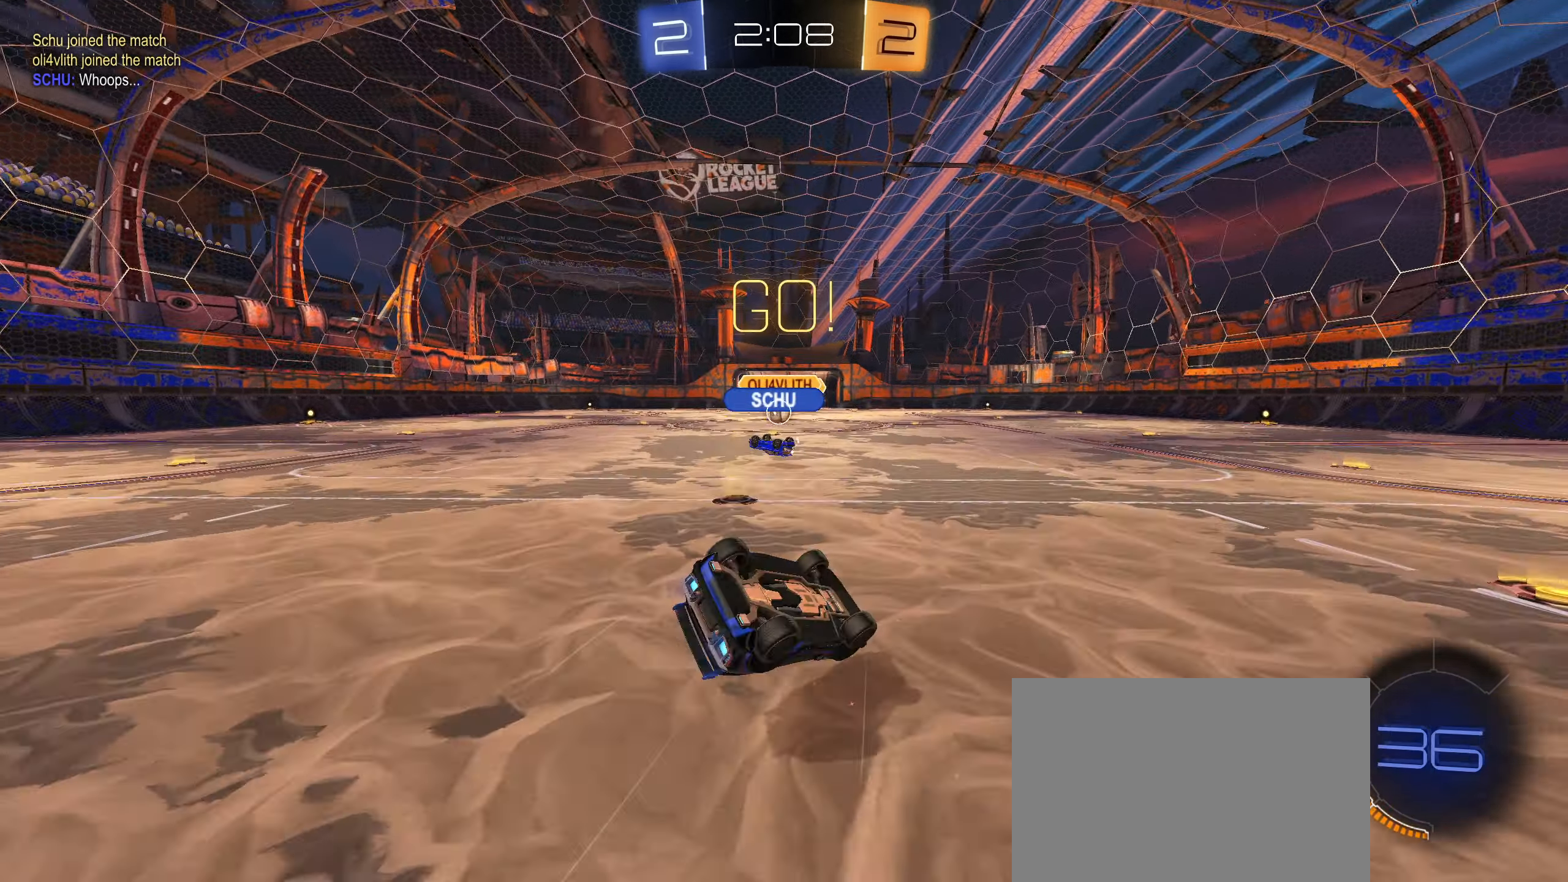
{"buttons": [], "left_stick": "center", "right_stick": "center", "events": [[84, "left_stick", "down-left"], [484, "left_stick", "center"], [500, "L1", "up"]]}
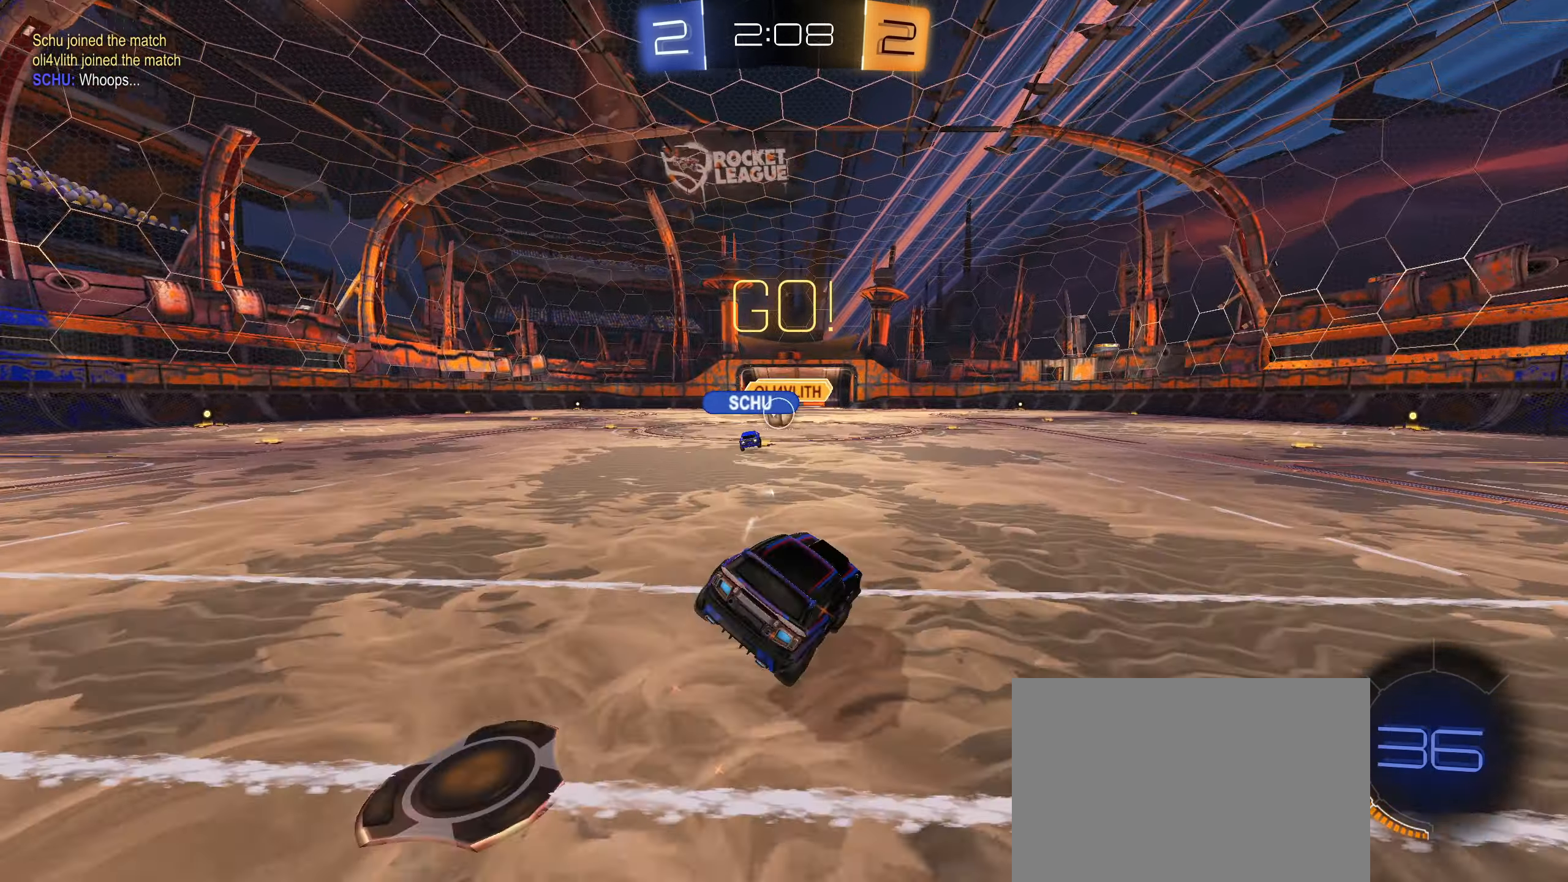
{"buttons": ["R2"], "left_stick": "center", "right_stick": "center", "events": [[67, "L2", "down"], [134, "left_stick", "left"], [350, "L2", "up"], [367, "left_stick", "center"], [467, "R2", "down"]]}
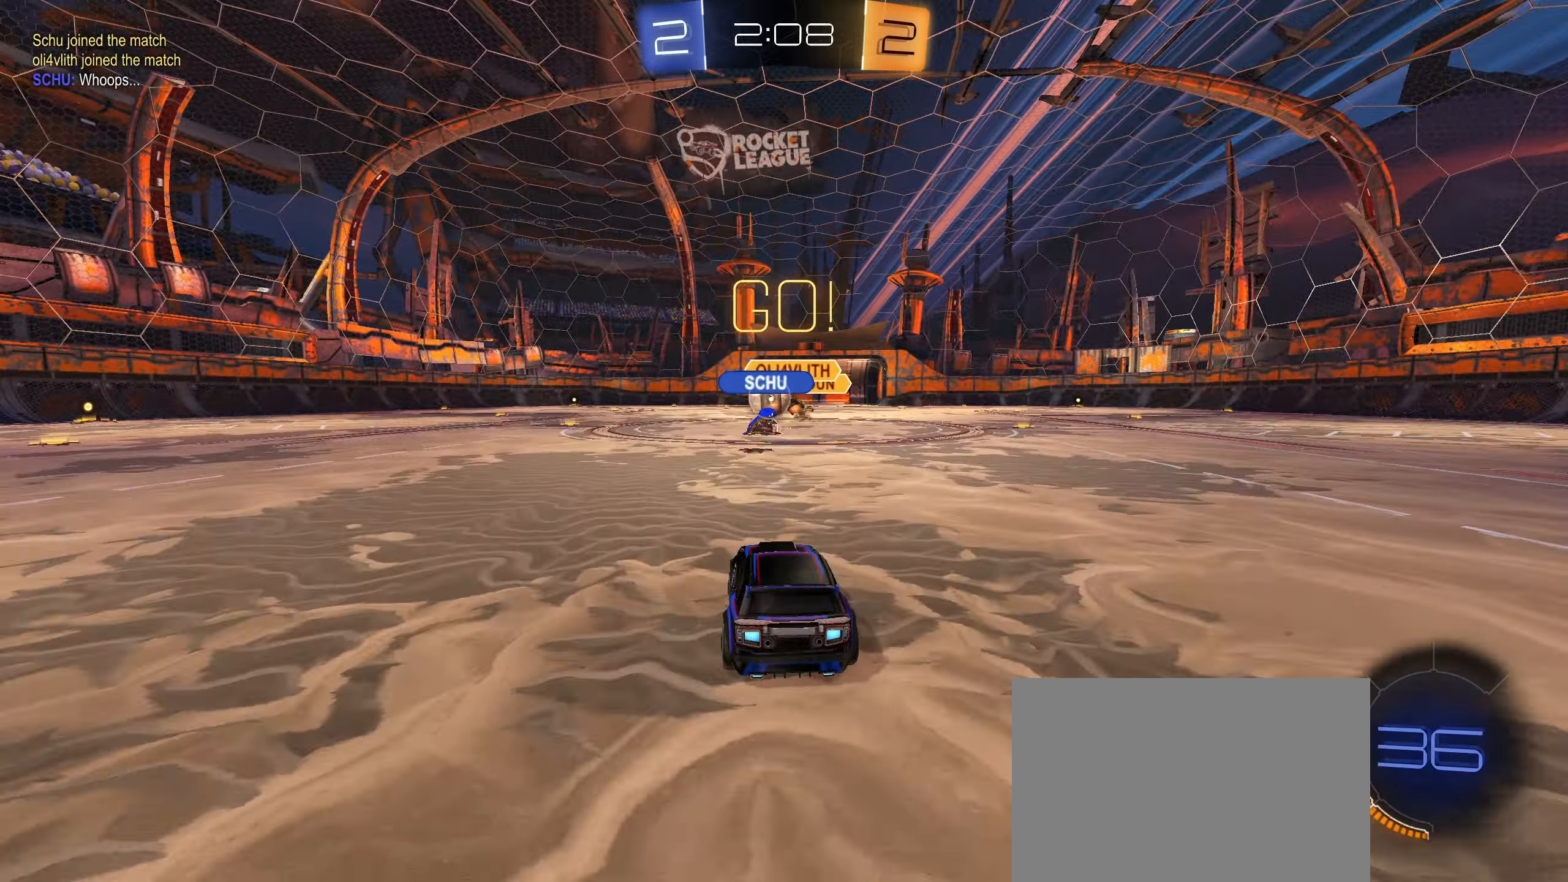
{"buttons": ["CIRCLE", "R2"], "left_stick": "center", "right_stick": "center", "events": [[117, "left_stick", "left"], [434, "CIRCLE", "down"], [500, "left_stick", "center"]]}
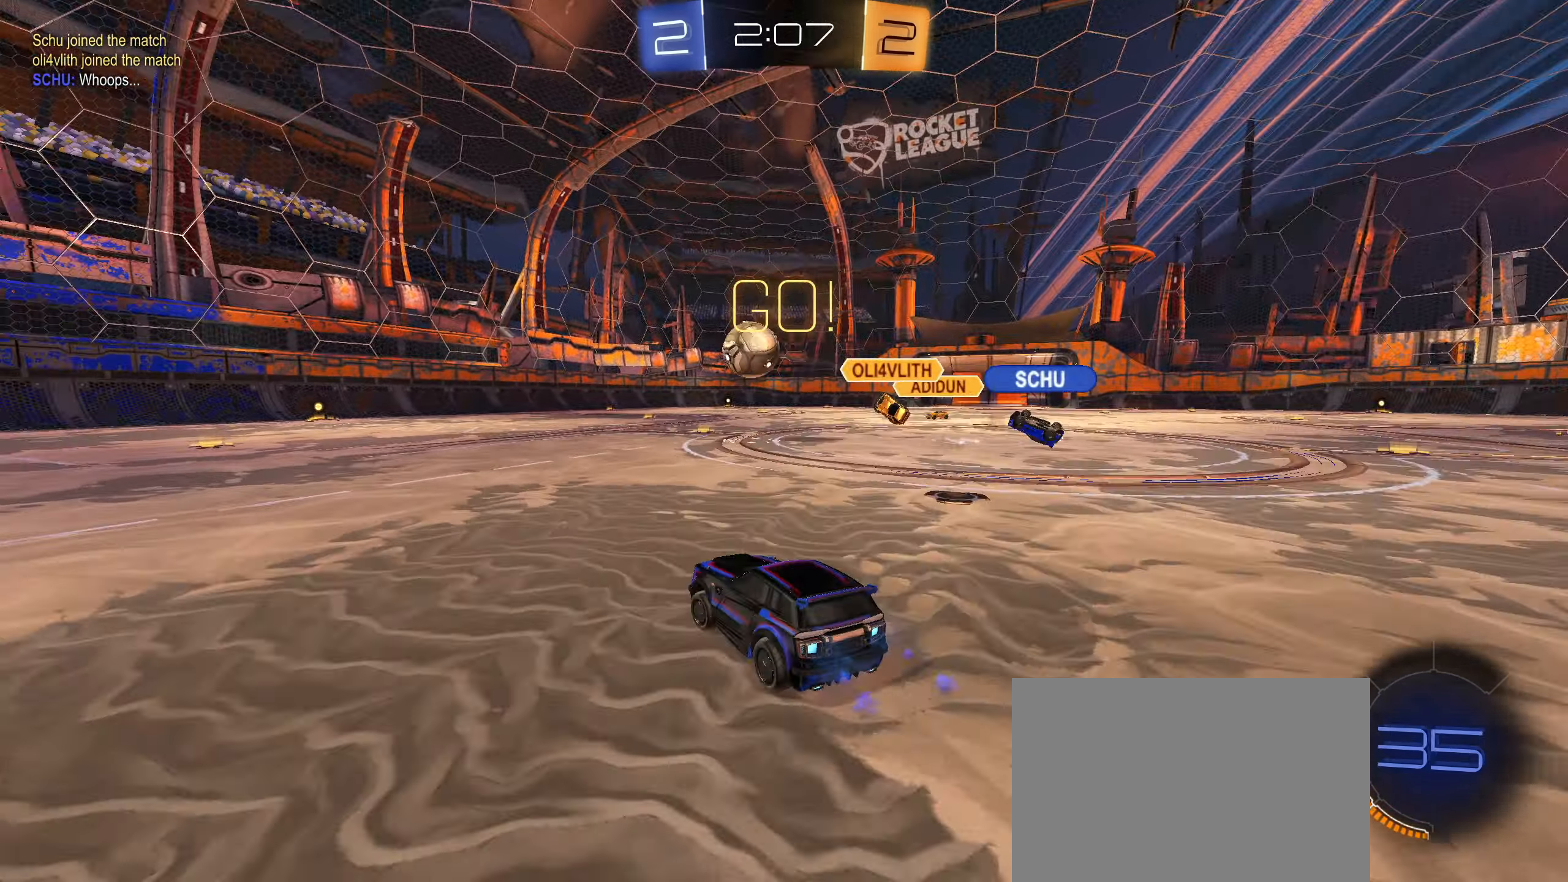
{"buttons": ["CROSS", "CIRCLE", "L1", "R2"], "left_stick": "down-right", "right_stick": "center", "events": [[367, "left_stick", "down-right"], [417, "CROSS", "down"], [500, "L1", "down"]]}
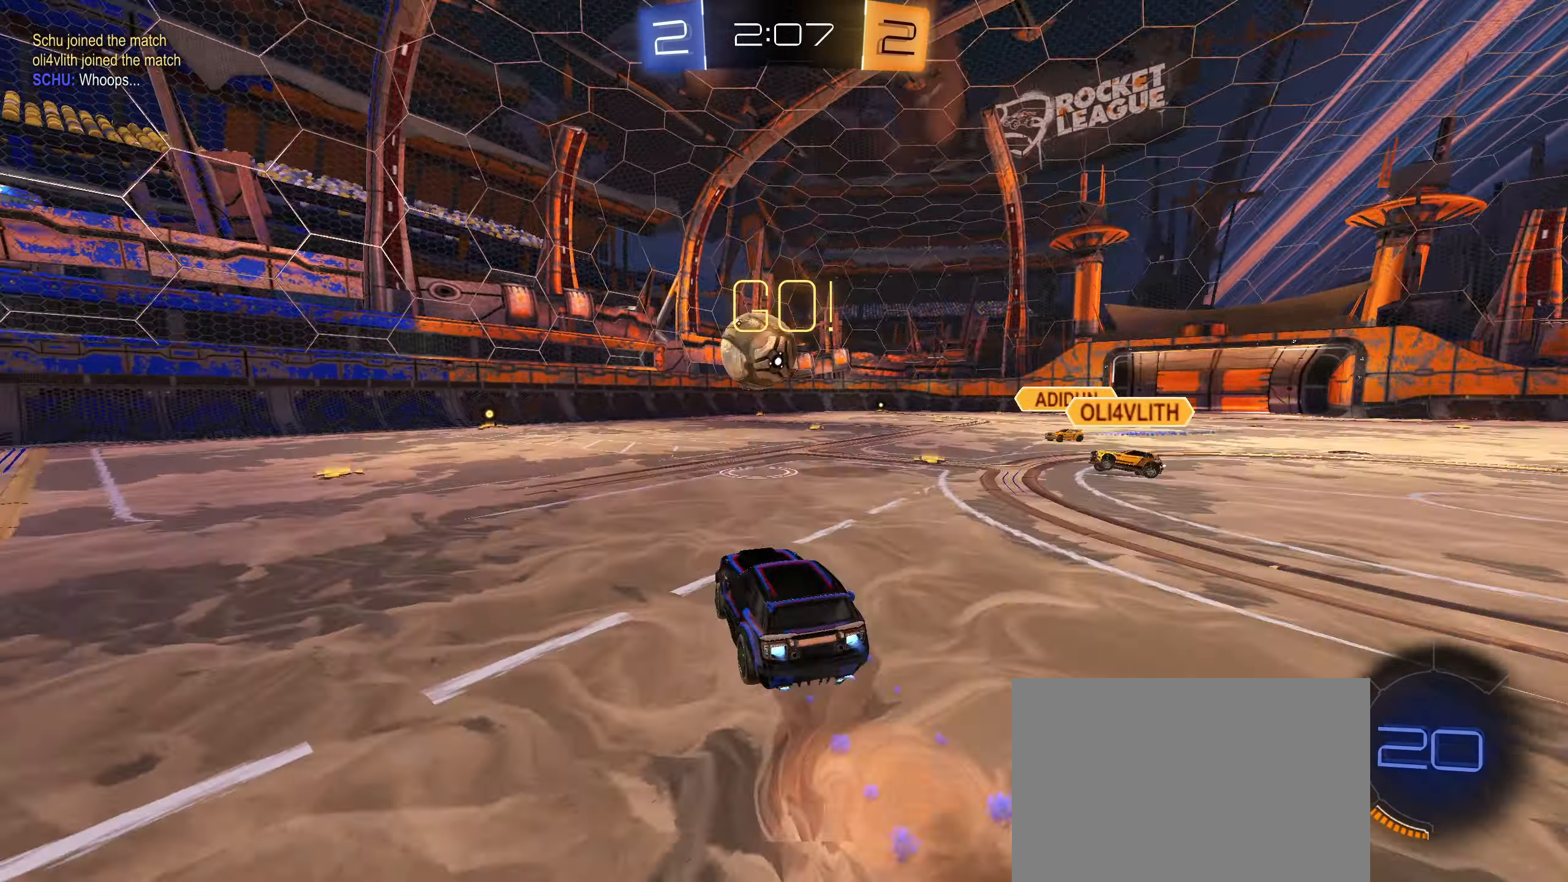
{"buttons": ["CIRCLE", "L1", "R2"], "left_stick": "down-left", "right_stick": "center", "events": [[34, "CROSS", "up"], [50, "left_stick", "up"], [67, "CROSS", "down"], [200, "left_stick", "down-left"], [417, "CROSS", "up"]]}
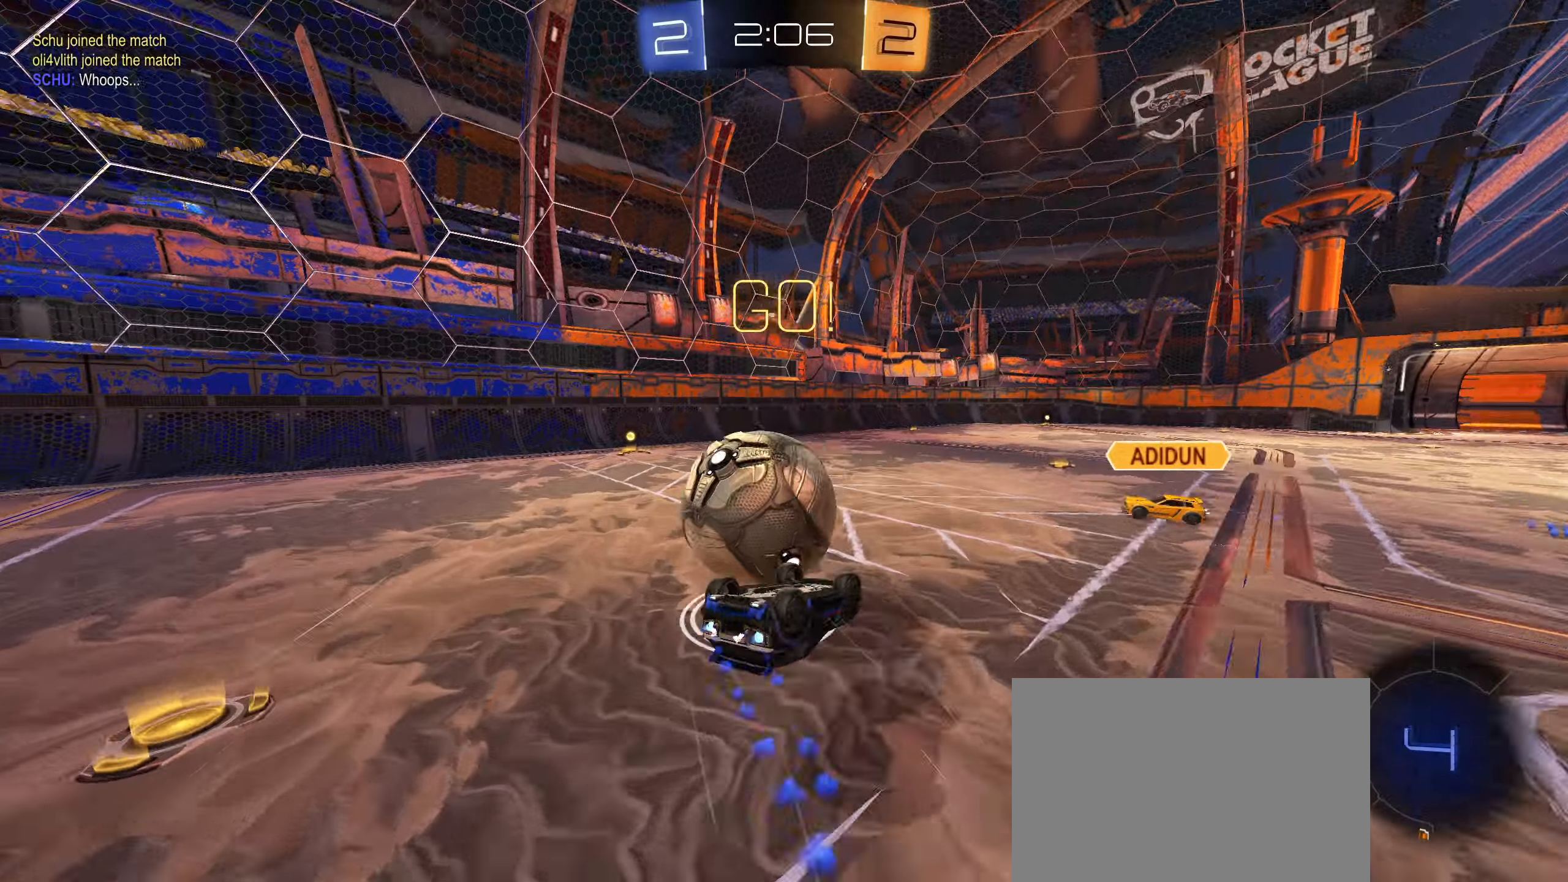
{"buttons": ["R2"], "left_stick": "center", "right_stick": "center", "events": [[16, "left_stick", "left"], [66, "CIRCLE", "up"], [383, "L1", "up"], [433, "left_stick", "center"]]}
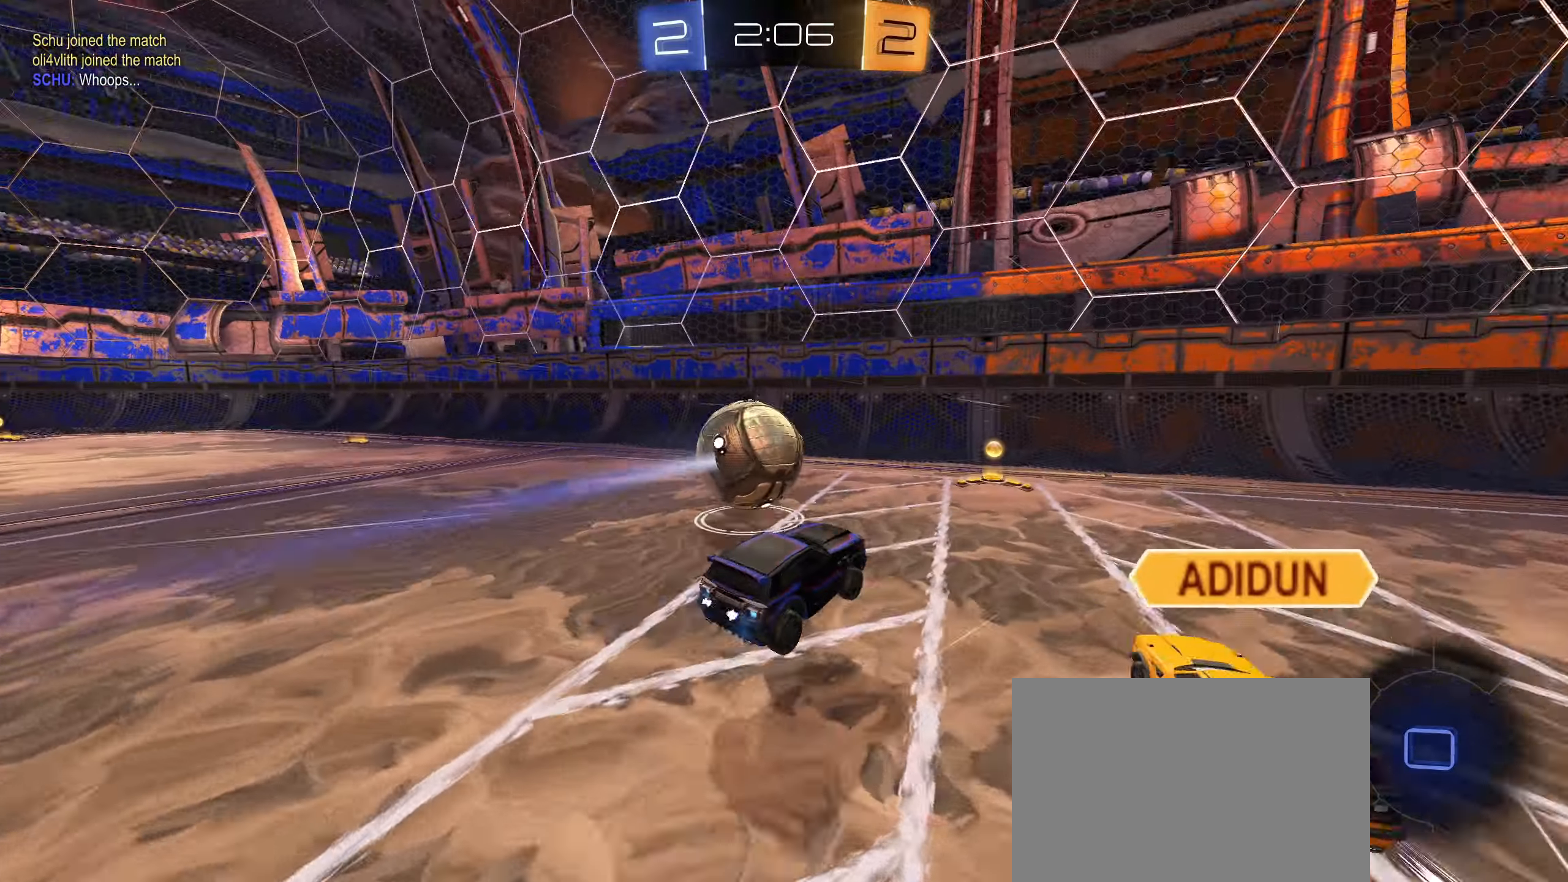
{"buttons": ["R2"], "left_stick": "left", "right_stick": "center", "events": [[216, "CIRCLE", "down"], [266, "left_stick", "down-left"], [316, "CIRCLE", "up"], [400, "left_stick", "center"], [466, "left_stick", "left"]]}
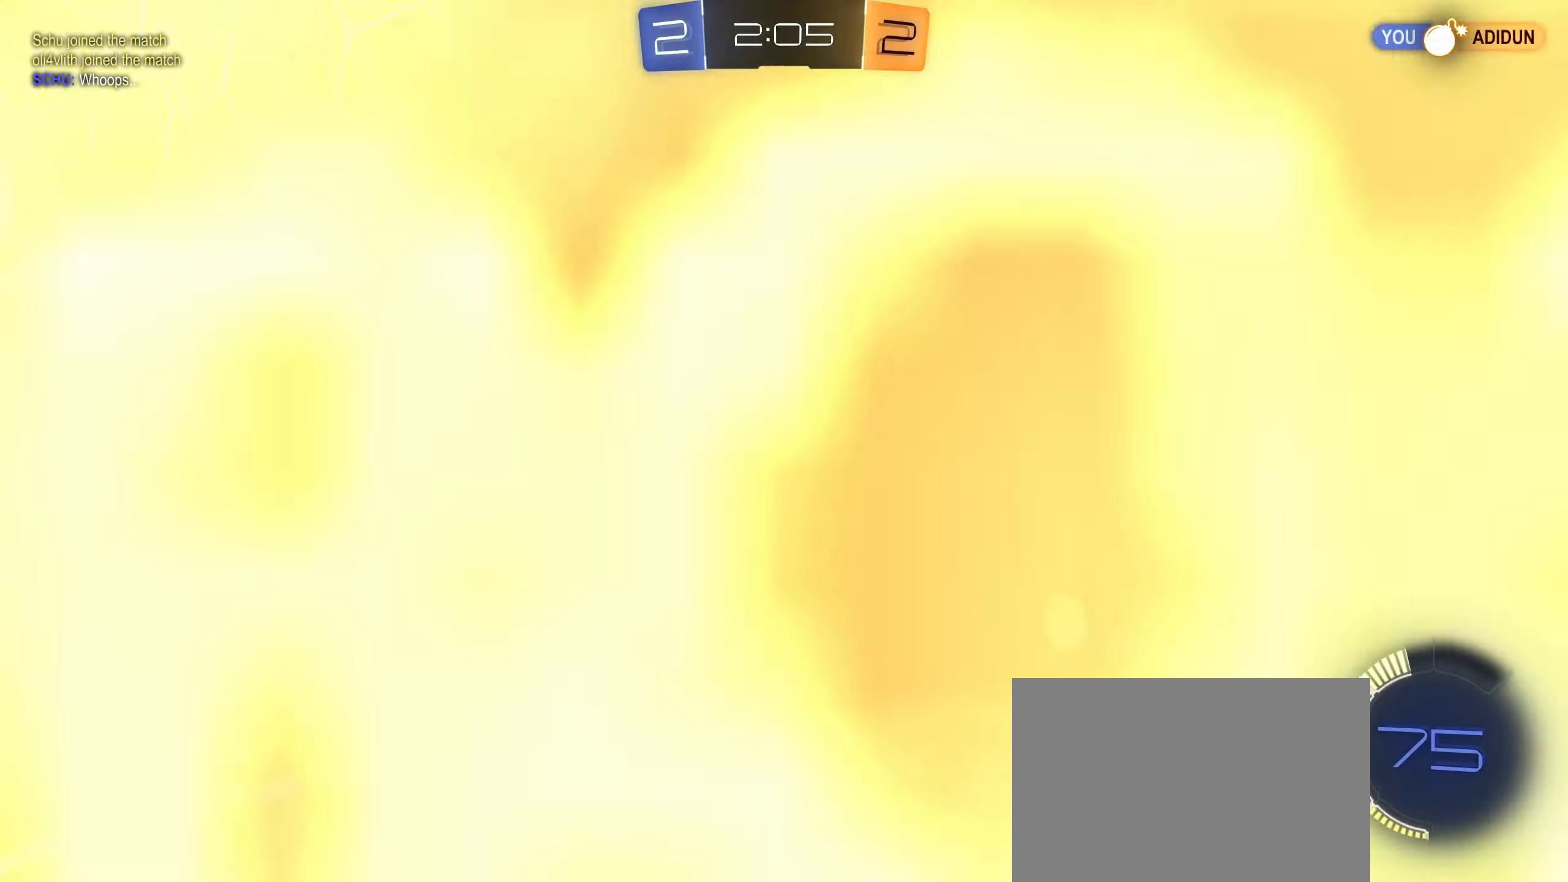
{"buttons": ["L1", "R2"], "left_stick": "up-right", "right_stick": "center", "events": [[283, "left_stick", "up-right"], [383, "L1", "down"]]}
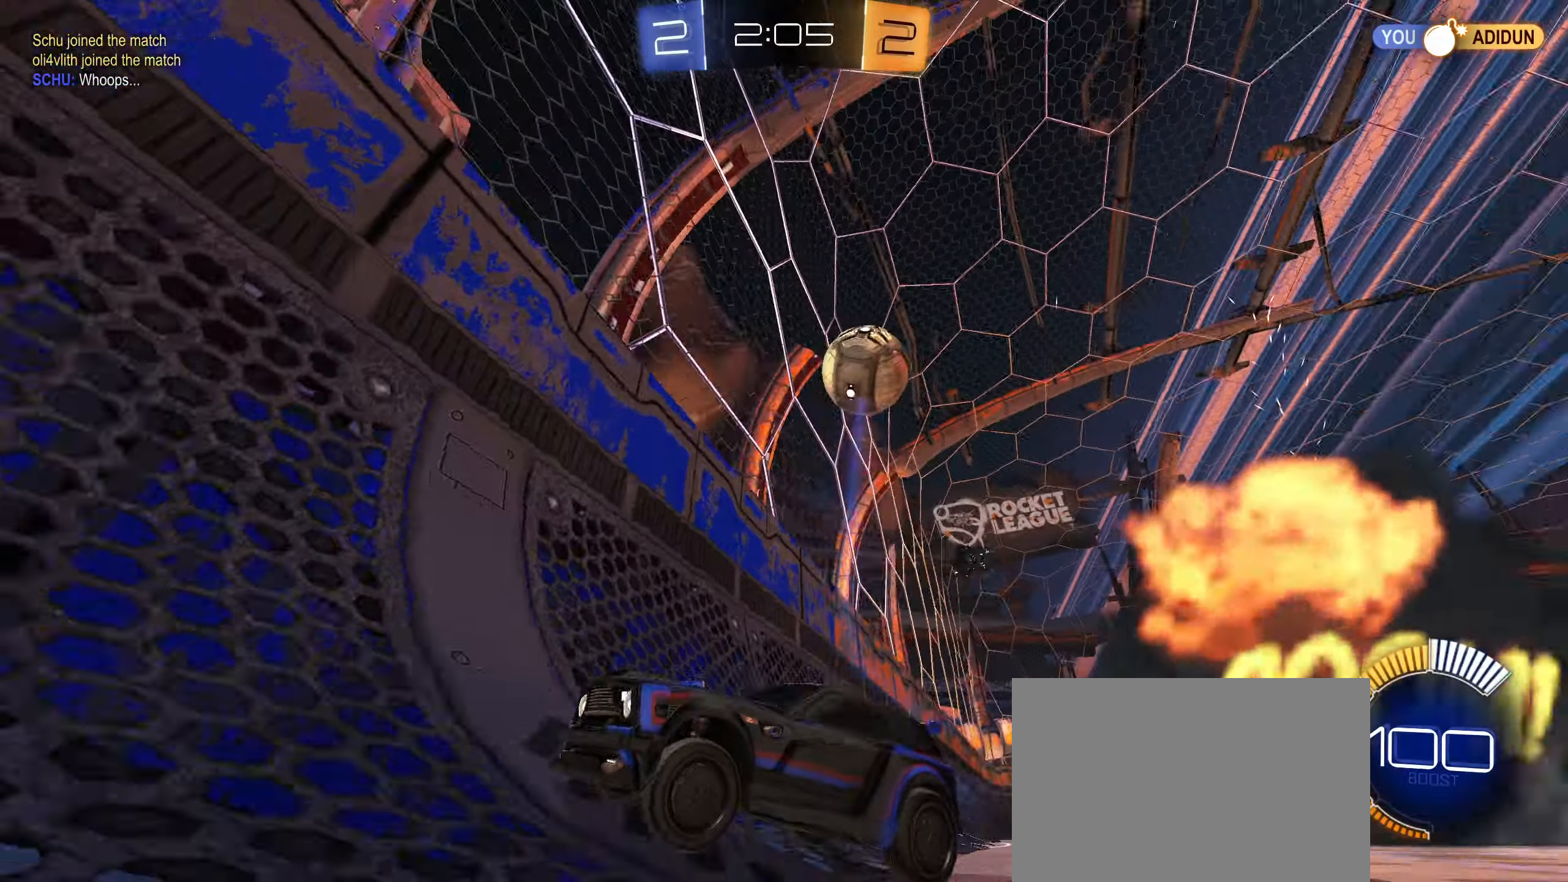
{"buttons": ["R2"], "left_stick": "up-right", "right_stick": "center", "events": [[50, "L1", "up"]]}
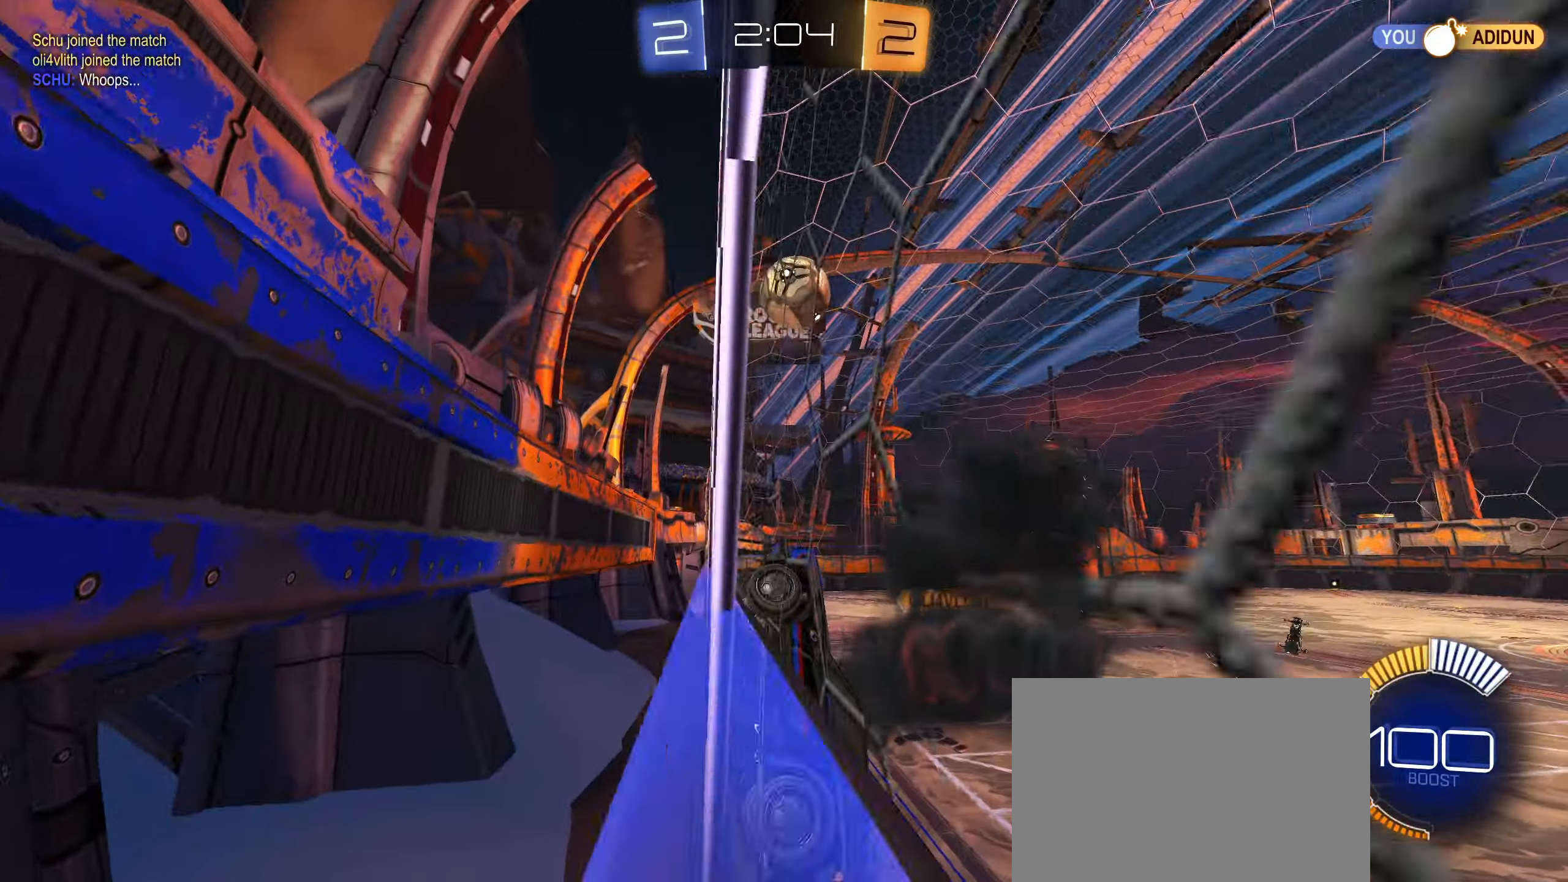
{"buttons": ["R2"], "left_stick": "center", "right_stick": "center", "events": [[66, "CIRCLE", "down"], [316, "CIRCLE", "up"], [316, "left_stick", "center"]]}
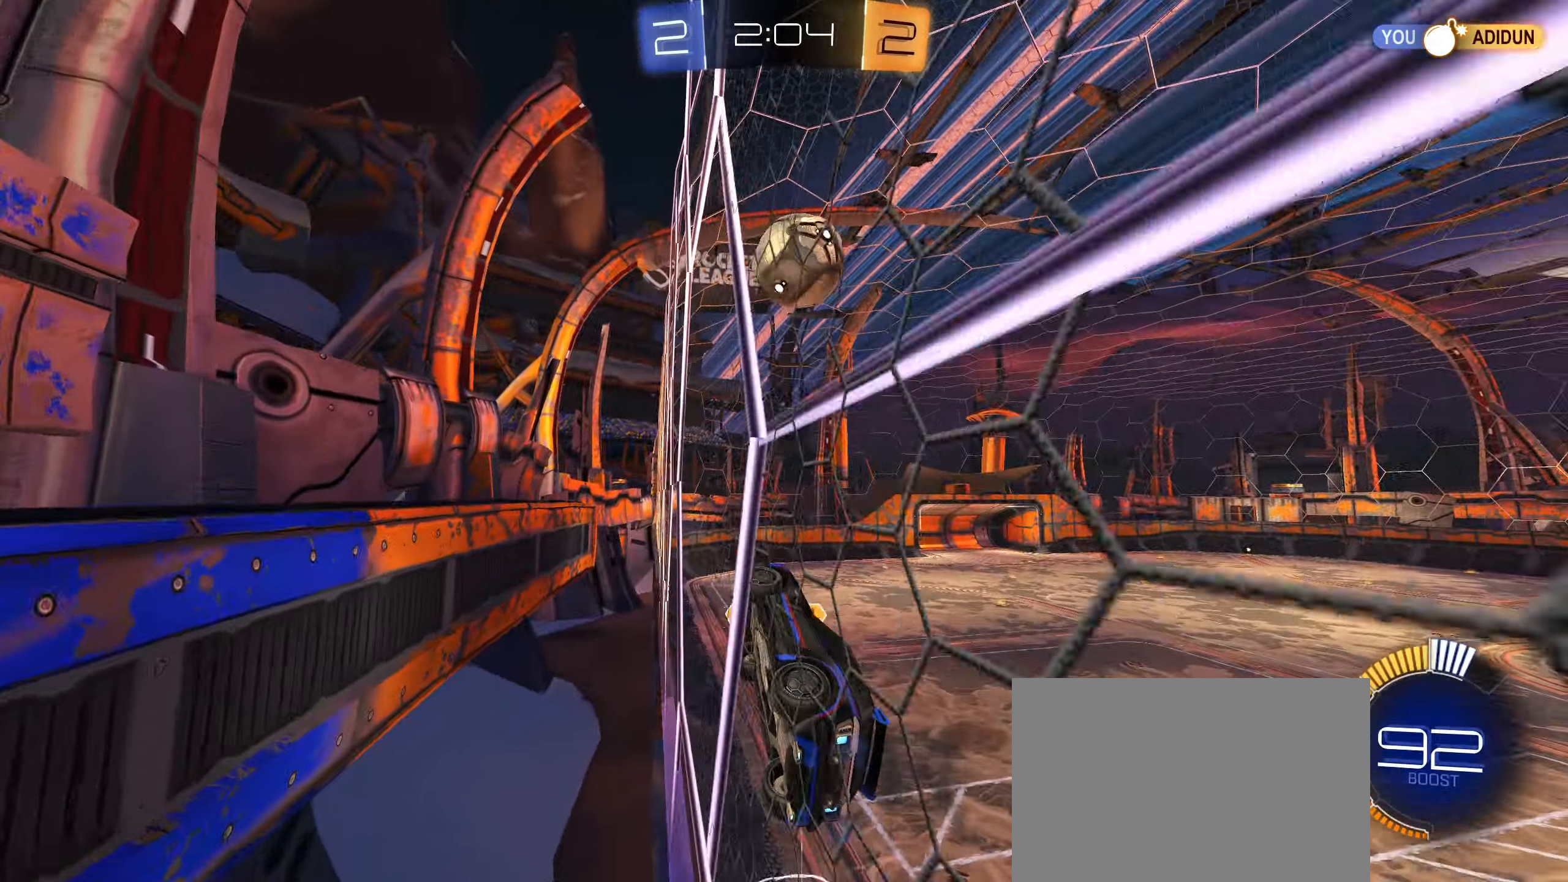
{"buttons": ["L1", "R2"], "left_stick": "down-right", "right_stick": "center", "events": [[16, "left_stick", "down-left"], [116, "left_stick", "center"], [283, "CROSS", "down"], [283, "left_stick", "down"], [383, "L1", "down"], [400, "left_stick", "down-right"], [450, "CROSS", "up"]]}
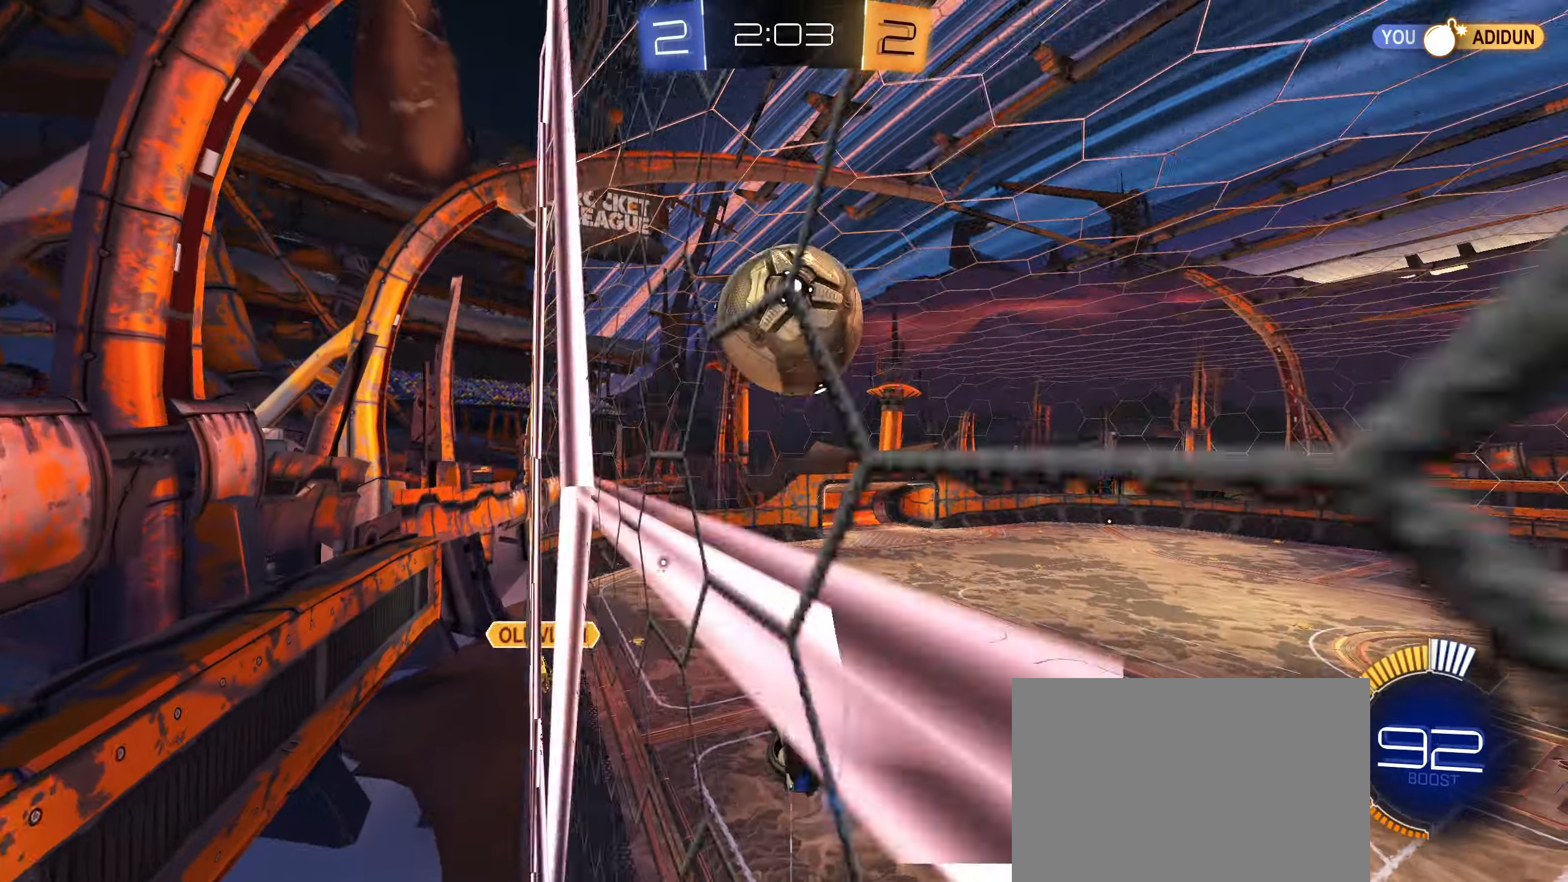
{"buttons": ["L1", "R2"], "left_stick": "down", "right_stick": "center", "events": [[83, "CIRCLE", "down"], [83, "left_stick", "up"], [266, "CIRCLE", "up"], [300, "left_stick", "left"], [400, "left_stick", "down"]]}
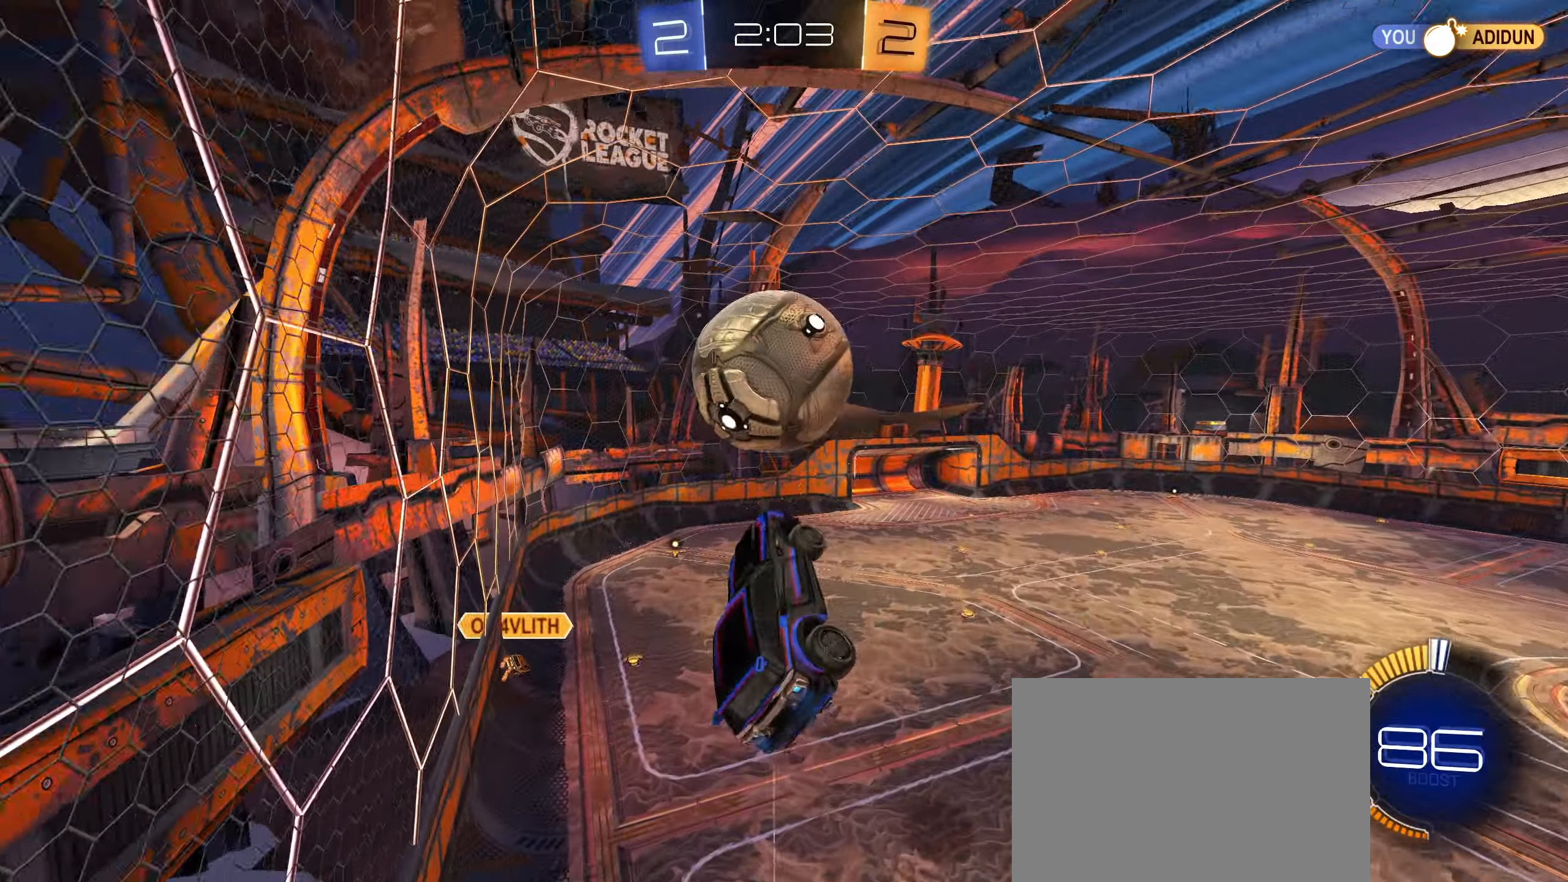
{"buttons": ["CIRCLE", "L1", "R2"], "left_stick": "down-right", "right_stick": "center", "events": [[33, "CIRCLE", "down"], [83, "left_stick", "up-right"], [316, "left_stick", "down"], [466, "left_stick", "down-right"]]}
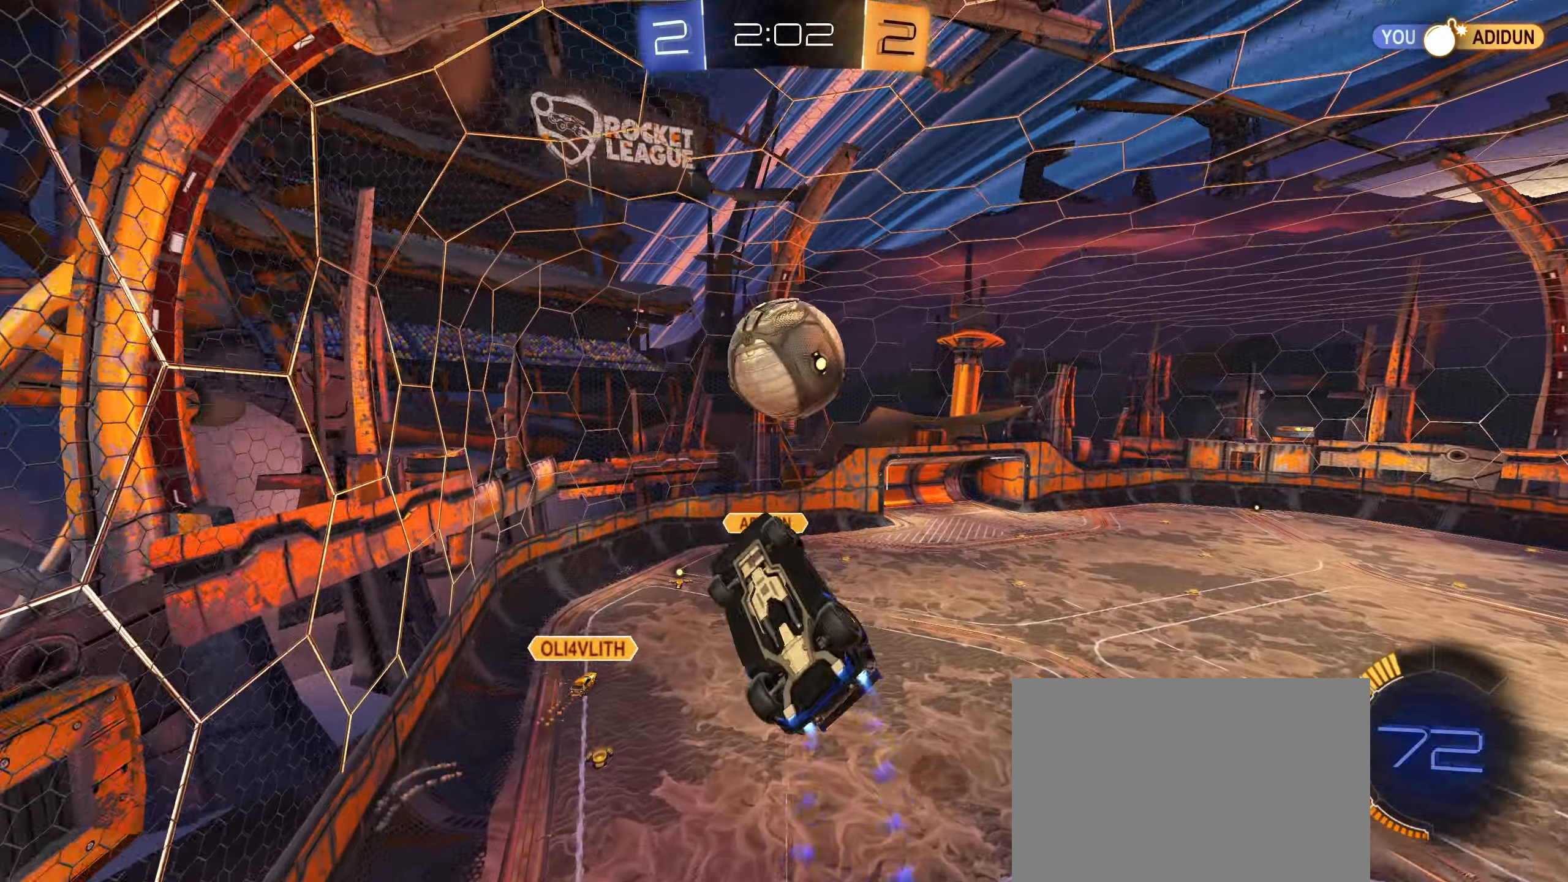
{"buttons": ["L1", "R2"], "left_stick": "up-right", "right_stick": "center", "events": [[16, "left_stick", "right"], [383, "left_stick", "up-right"], [450, "CIRCLE", "up"]]}
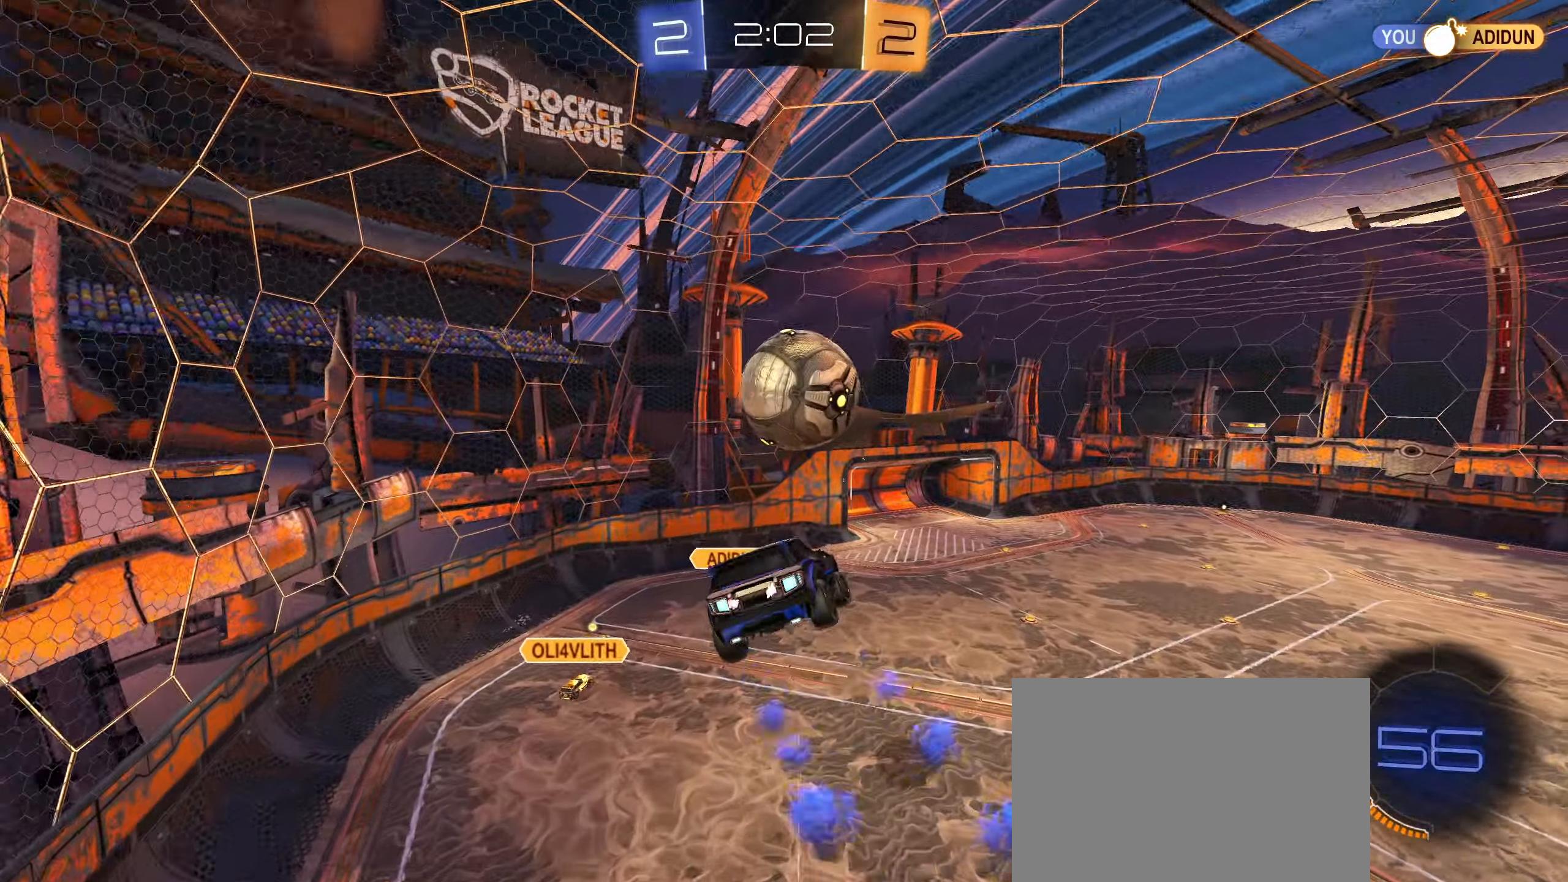
{"buttons": ["TRIANGLE", "L1", "R2"], "left_stick": "up-left", "right_stick": "center", "events": [[100, "CIRCLE", "down"], [166, "left_stick", "down-left"], [366, "CIRCLE", "up"], [383, "CIRCLE", "down"], [416, "CIRCLE", "up"], [500, "TRIANGLE", "down"], [500, "left_stick", "up-left"]]}
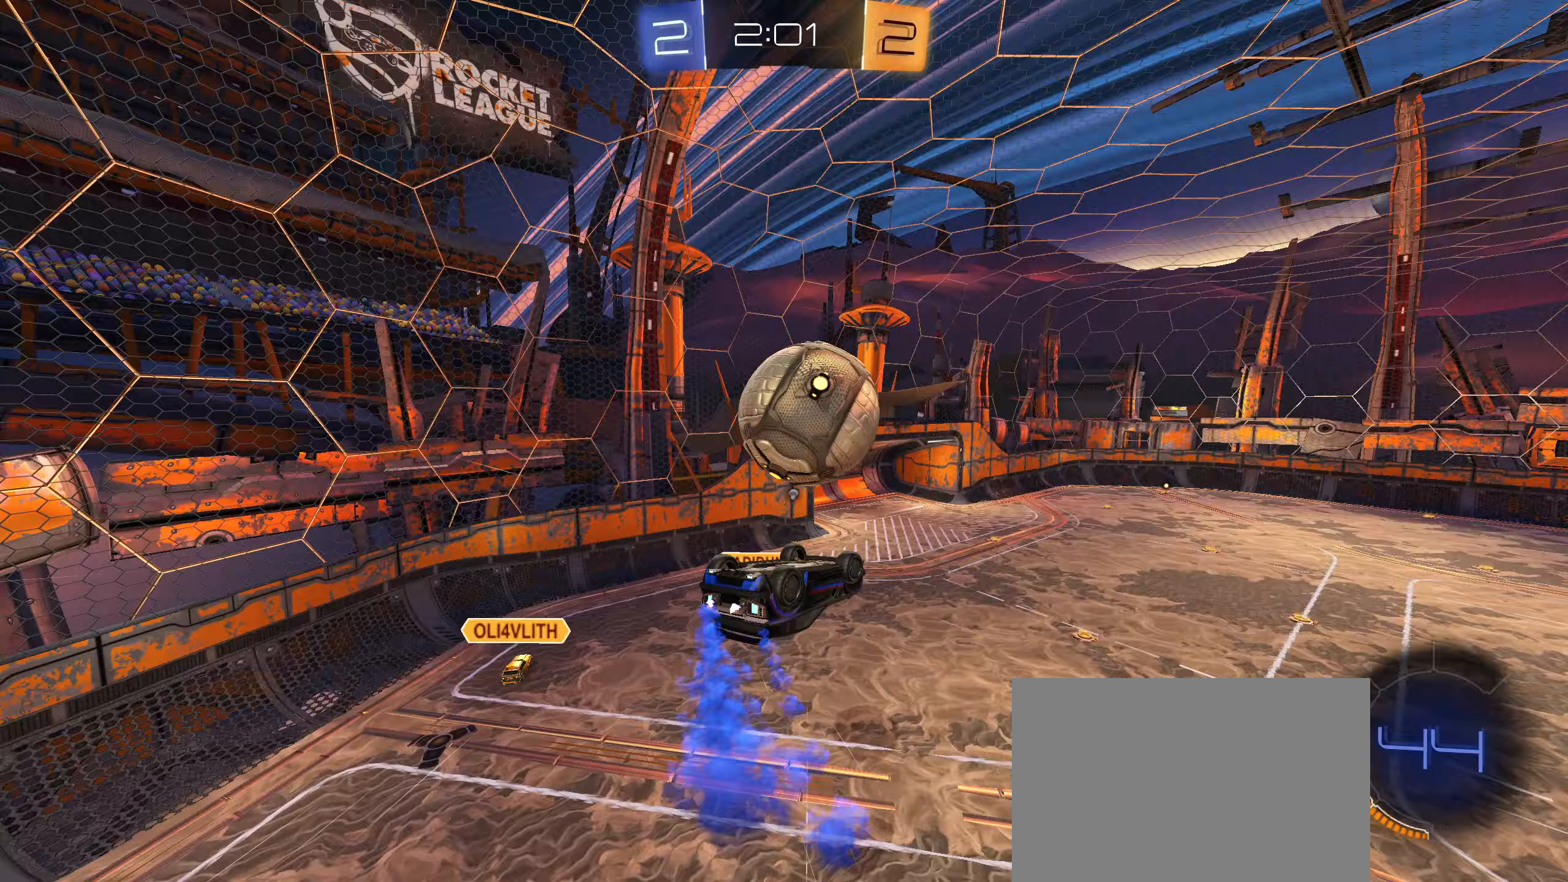
{"buttons": [], "left_stick": "up-right", "right_stick": "center", "events": [[83, "TRIANGLE", "up"], [367, "R2", "up"], [400, "L1", "up"], [417, "left_stick", "up-right"]]}
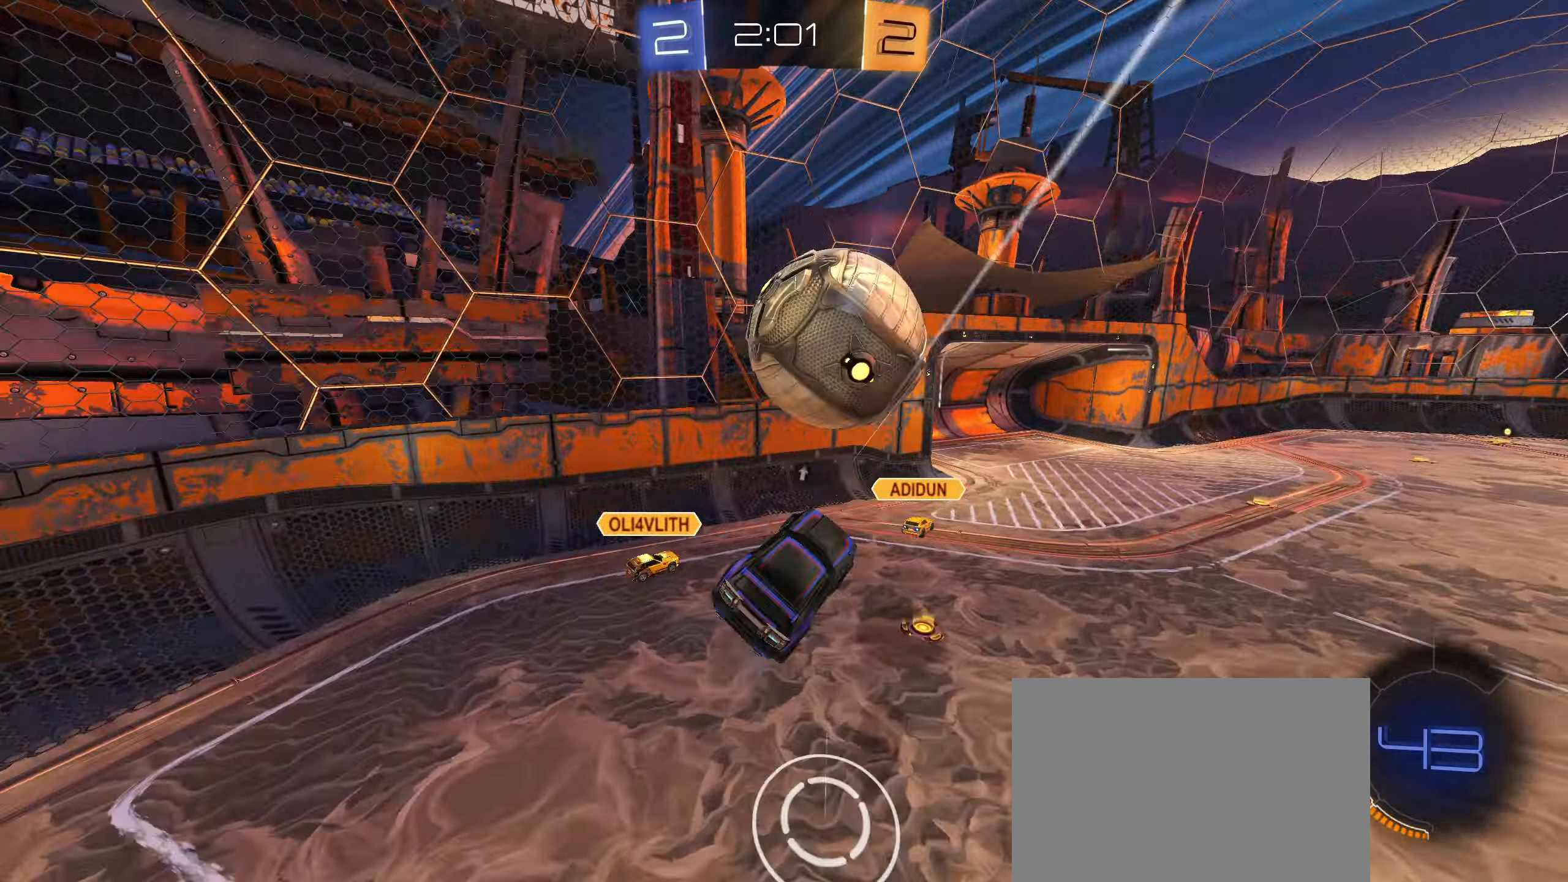
{"buttons": ["CIRCLE", "R2"], "left_stick": "down-left", "right_stick": "center", "events": [[17, "R1", "down"], [50, "left_stick", "center"], [100, "R1", "up"], [250, "left_stick", "down-right"], [317, "CIRCLE", "down"], [317, "R2", "down"], [500, "left_stick", "down-left"]]}
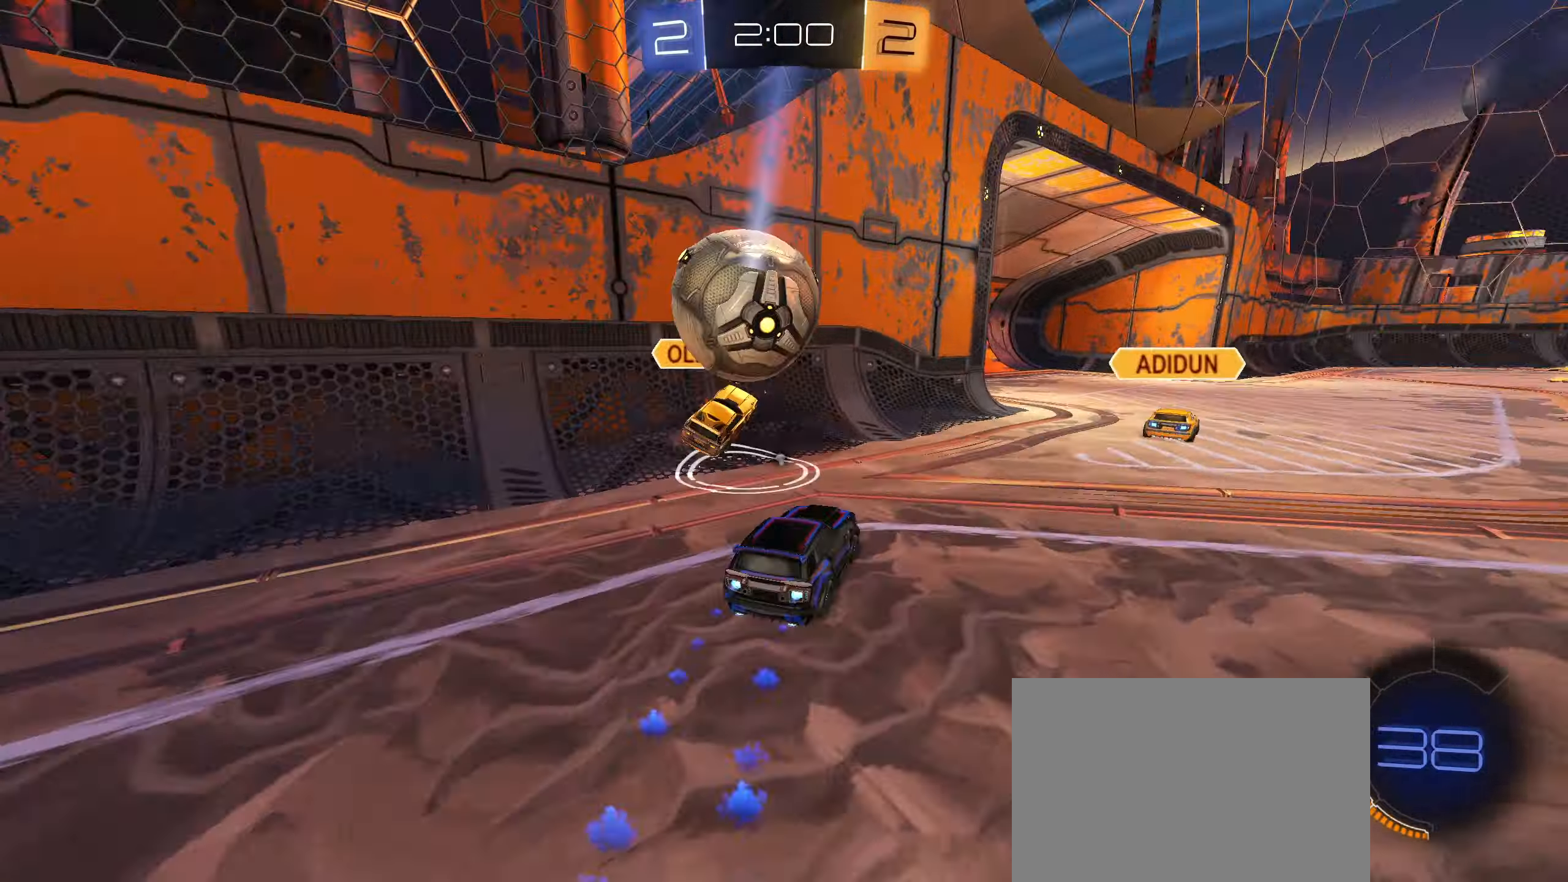
{"buttons": ["R2"], "left_stick": "right", "right_stick": "center", "events": [[83, "left_stick", "right"], [233, "L1", "down"], [250, "CIRCLE", "up"], [333, "L1", "up"]]}